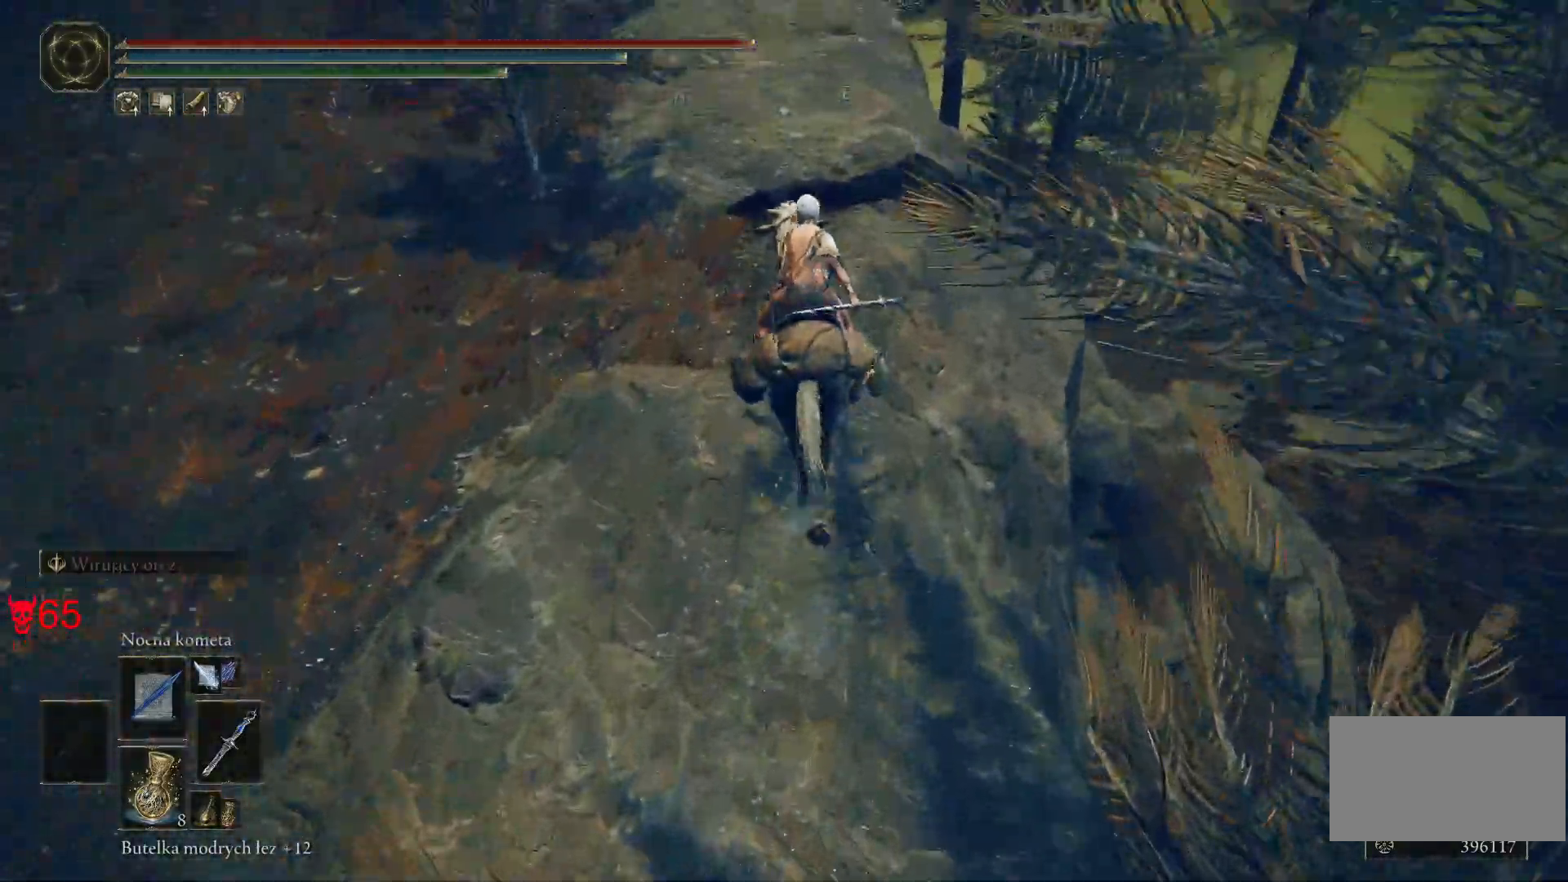
Gameplay with keyboard and mouse; each line is a JSON object with the keys and mouse buttons held at the frame after it. "events" lists presses ("down") and releases ("up") of "a", "ctrl", "d", "e", "q", "s", "shift", "space", "w", "mouse_left", "mouse_wheel", "mouse_right", "mouse_mb4" and "mouse_mb5" between this image and that frame as [ms after this image, input, new state], when the widget could be followed in between. "mouse_left", "mouse_wheel", "mouse_right", "mouse_mb4", "mouse_mb5" = the "left", "wheel", "right", "mb4", "mb5" buttons of the "mouse" list. No other keys are recorded. "wheel" means that the mouse wheel is clicked or scrolled. Mouse movement is not recorded.
{"keys": ["d", "w"], "mouse": [], "events": [[417, "d", "down"]]}
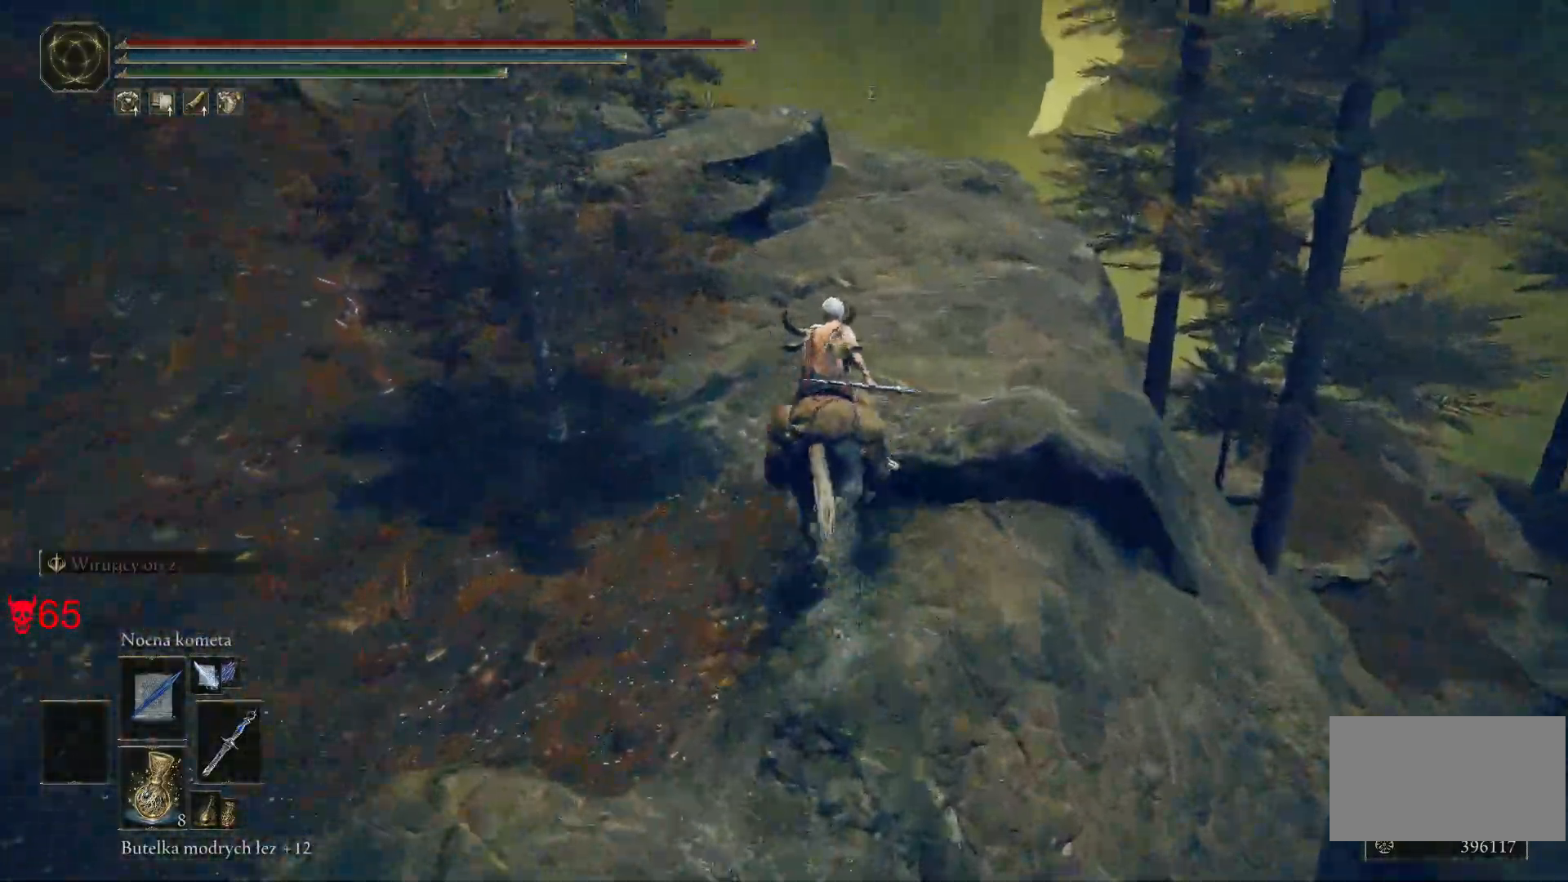
{"keys": ["d", "w"], "mouse": [], "events": []}
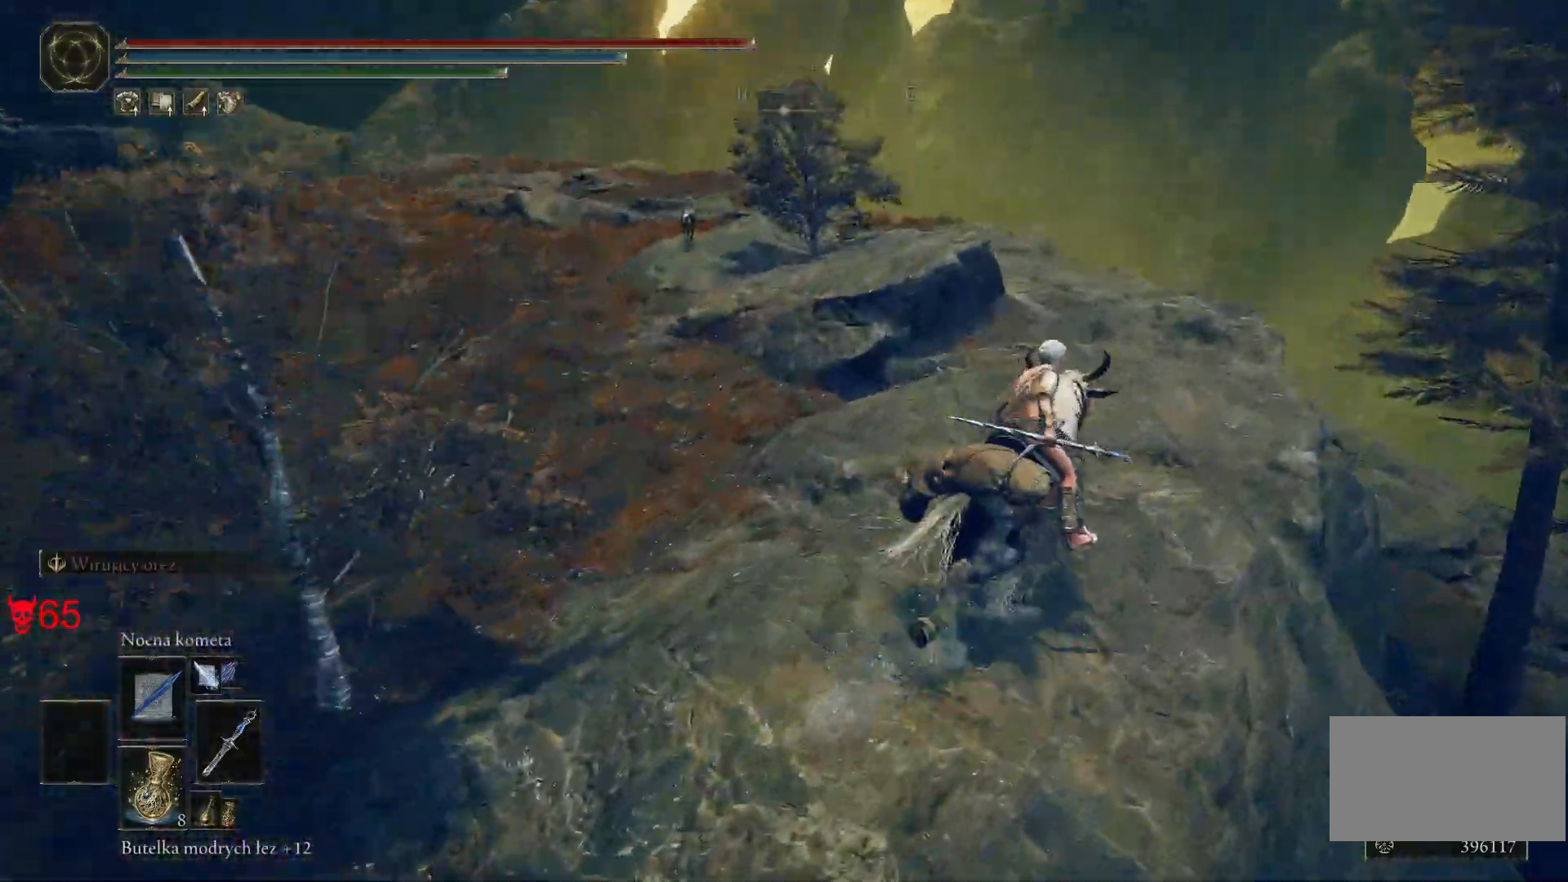
{"keys": ["w"], "mouse": [], "events": [[217, "d", "up"]]}
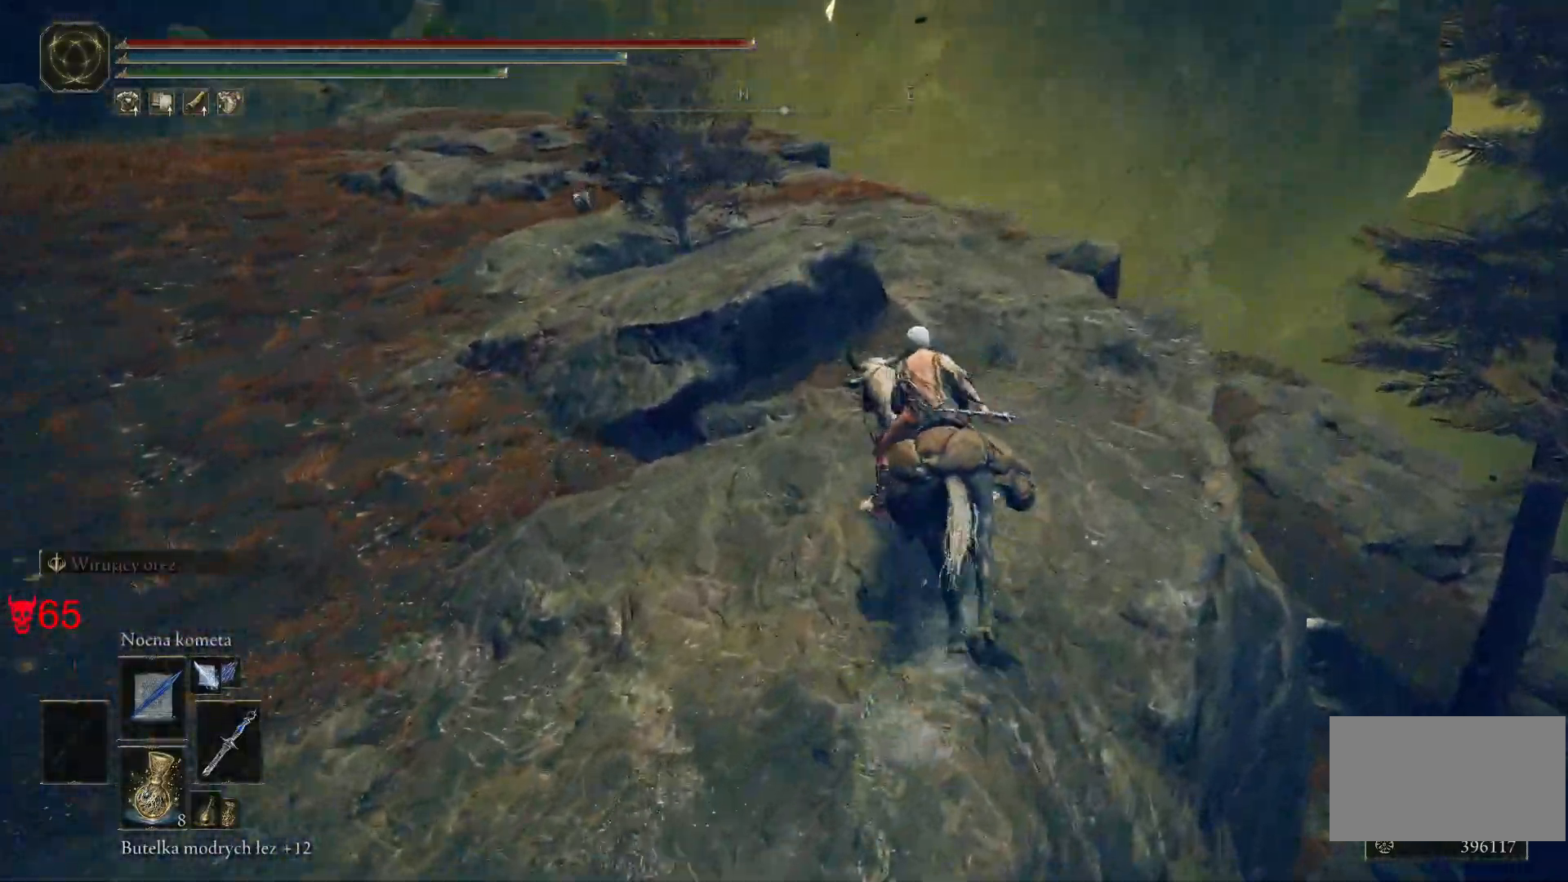
{"keys": ["d", "w"], "mouse": [], "events": [[133, "d", "down"]]}
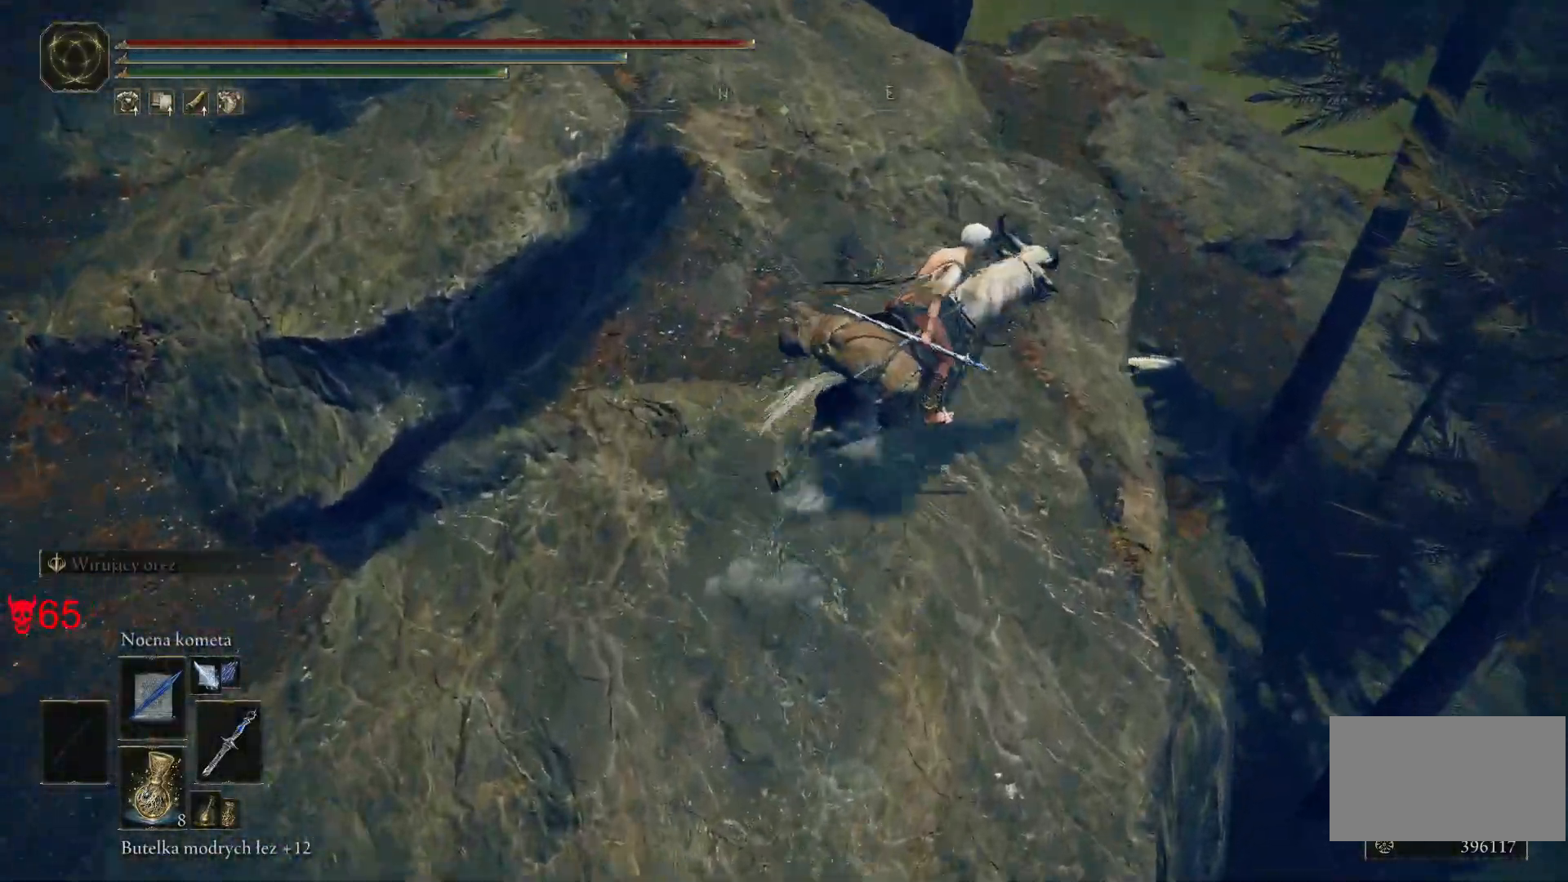
{"keys": ["w"], "mouse": [], "events": [[83, "d", "up"]]}
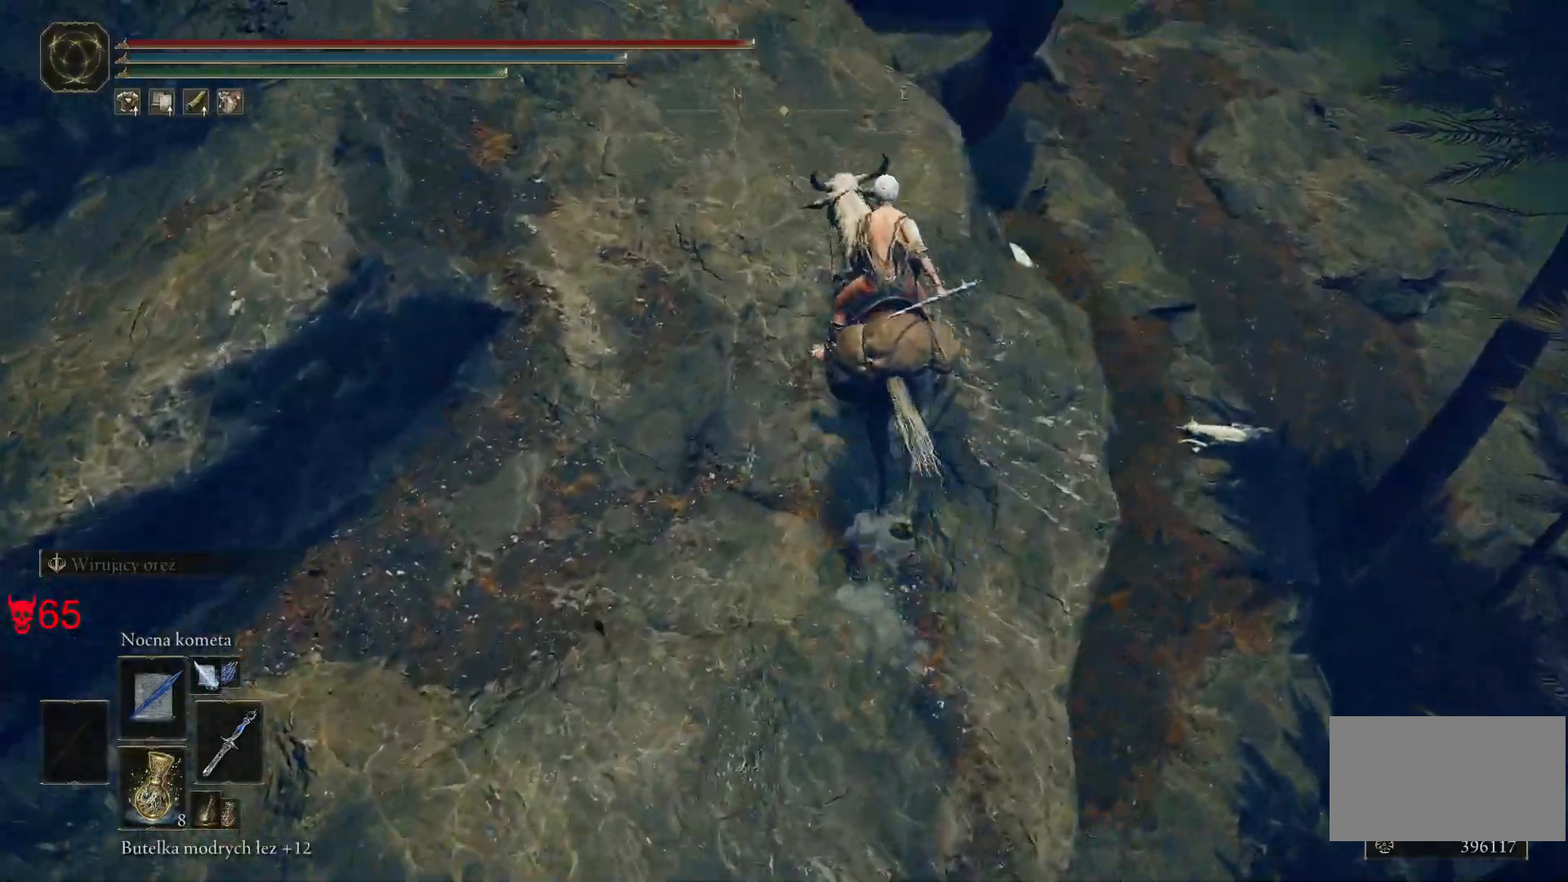
{"keys": ["w"], "mouse": [], "events": []}
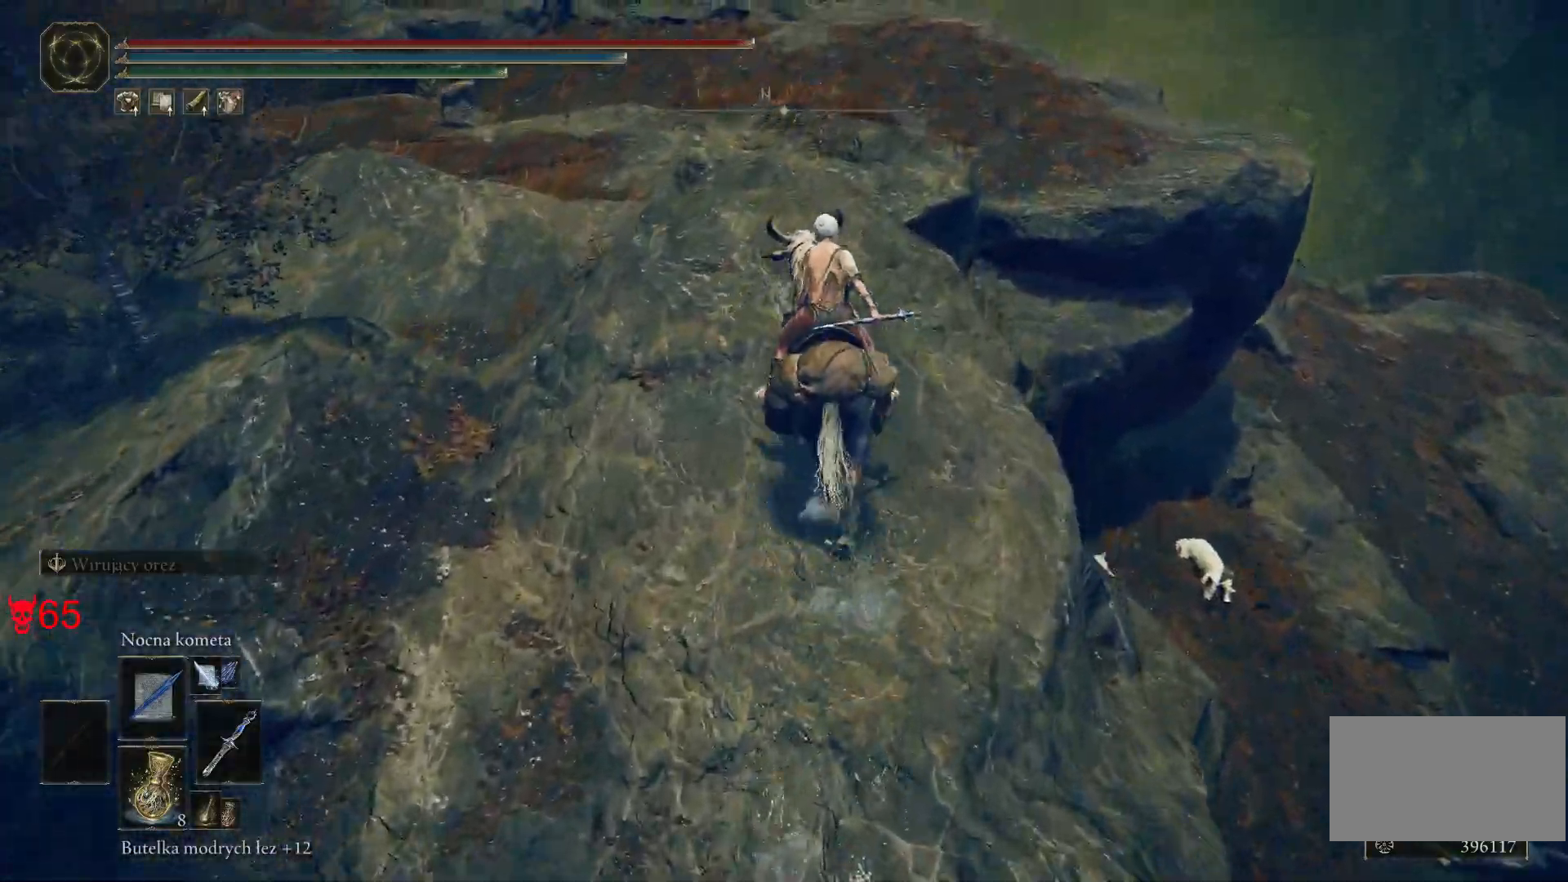
{"keys": ["w"], "mouse": [], "events": []}
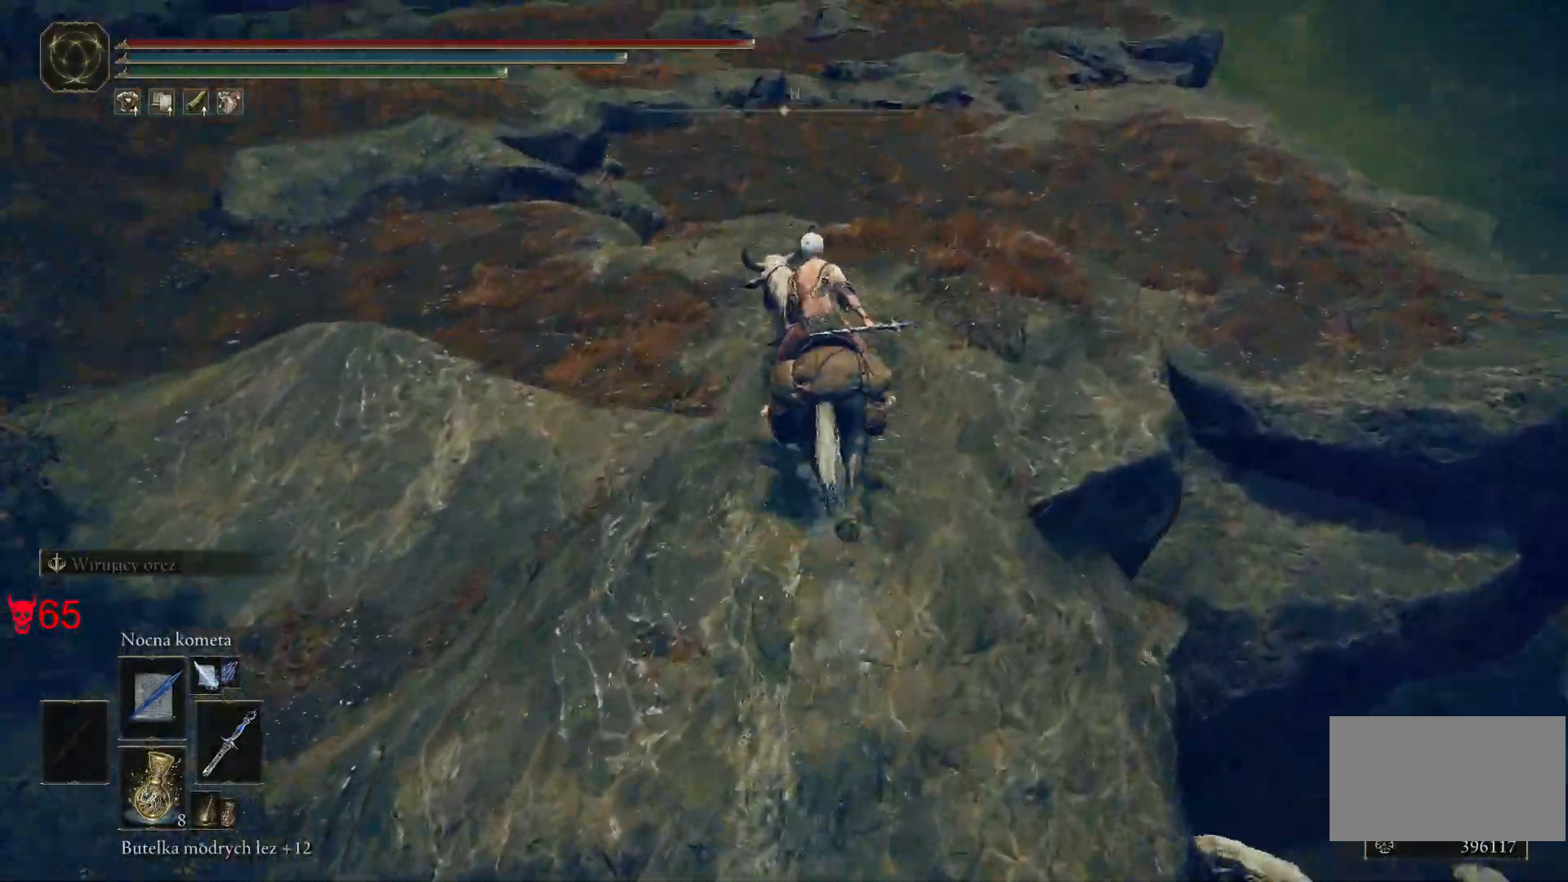
{"keys": ["w"], "mouse": [], "events": []}
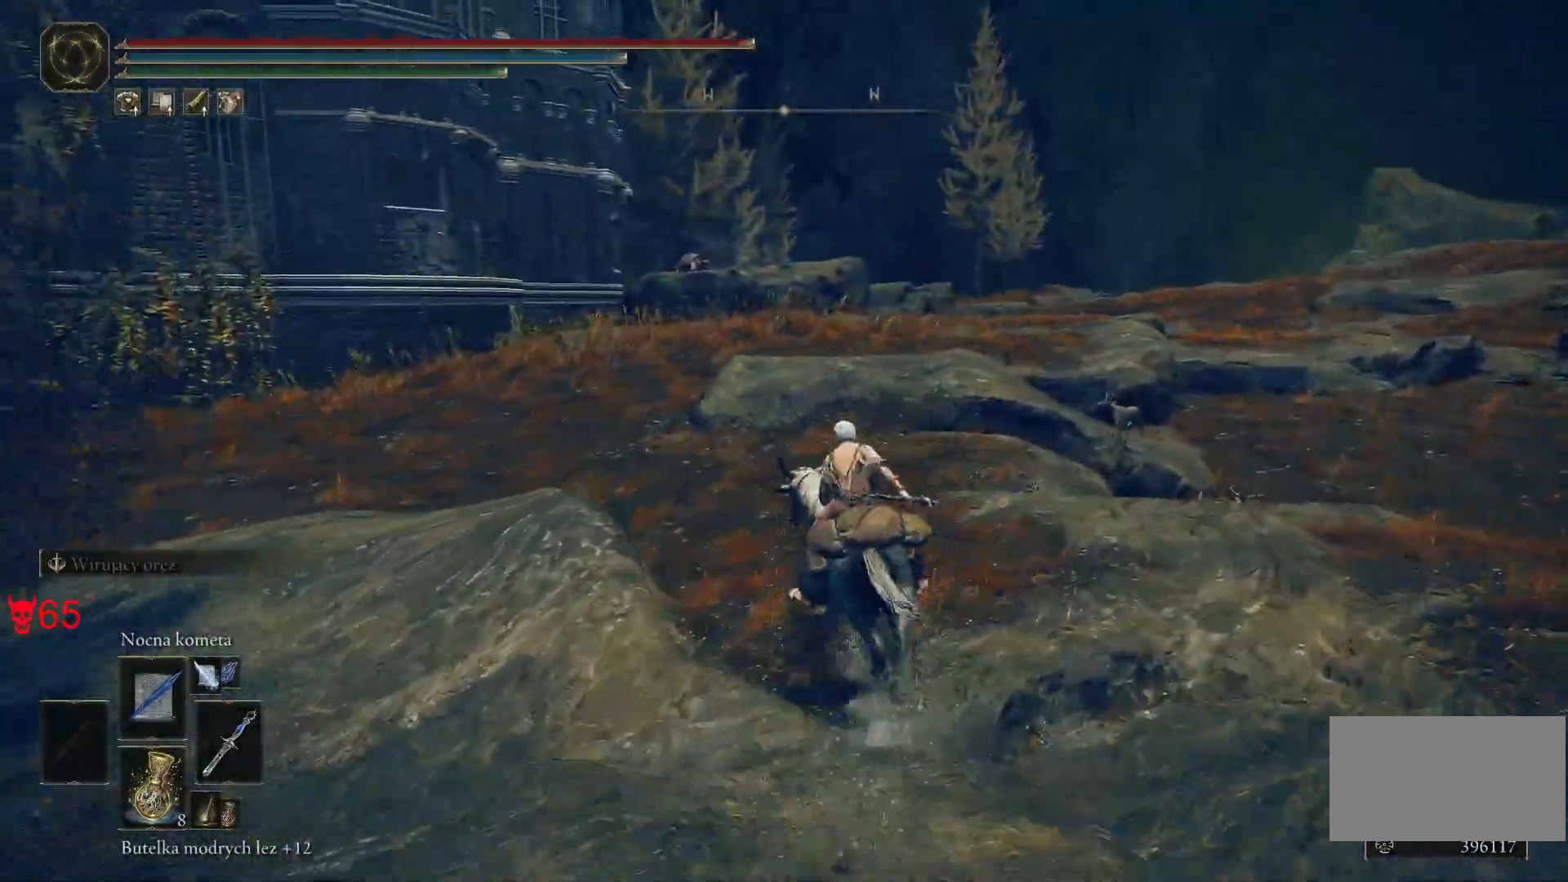
{"keys": ["w"], "mouse": [], "events": [[133, "space", "down"], [333, "space", "up"]]}
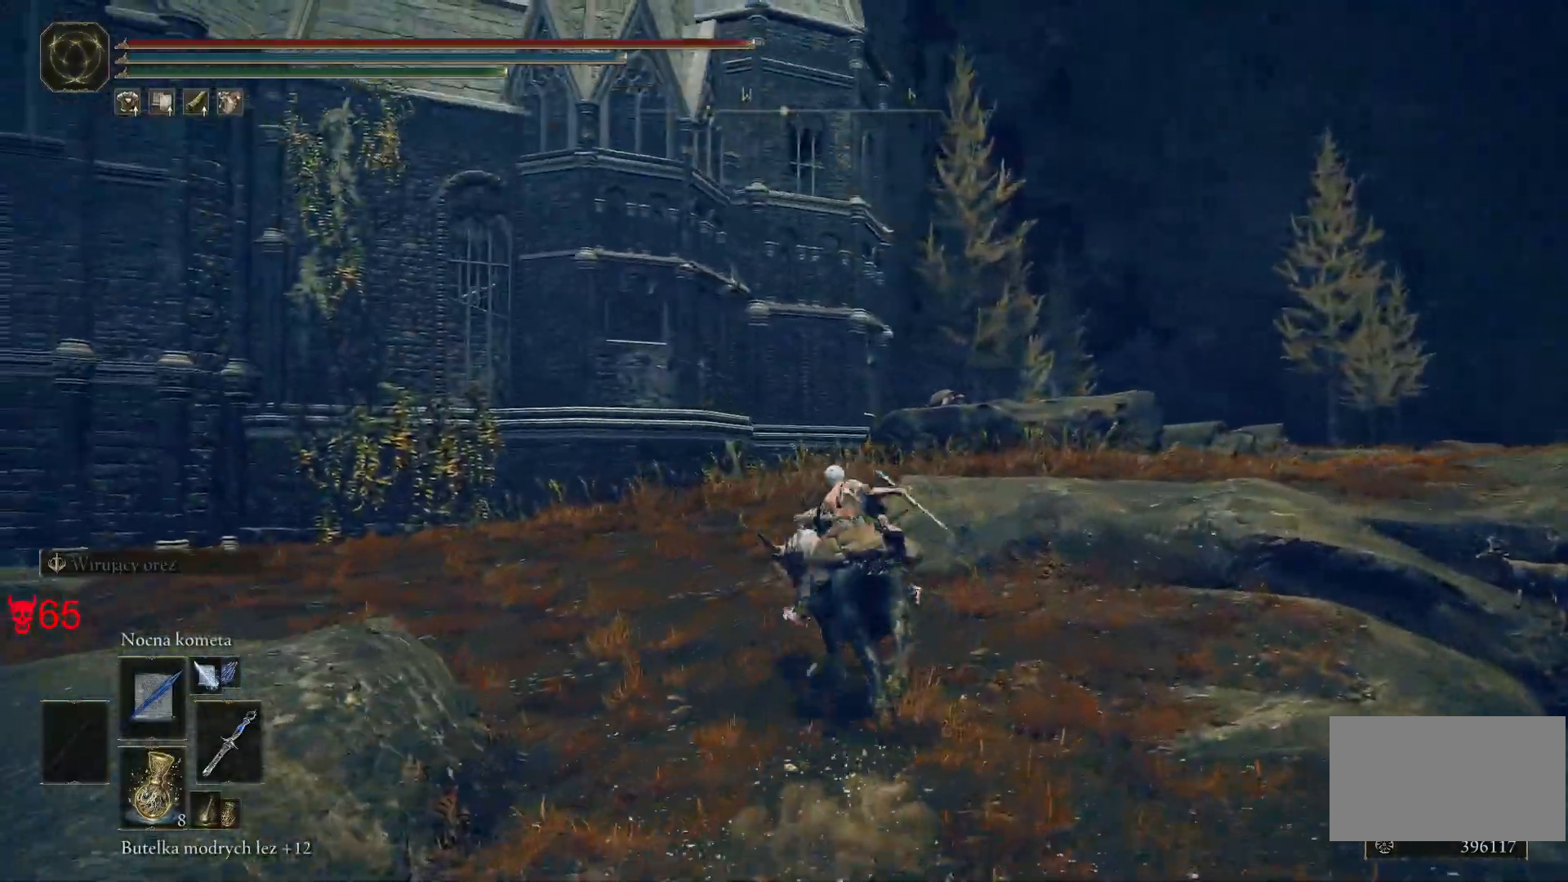
{"keys": ["d", "w"], "mouse": [], "events": [[100, "d", "down"]]}
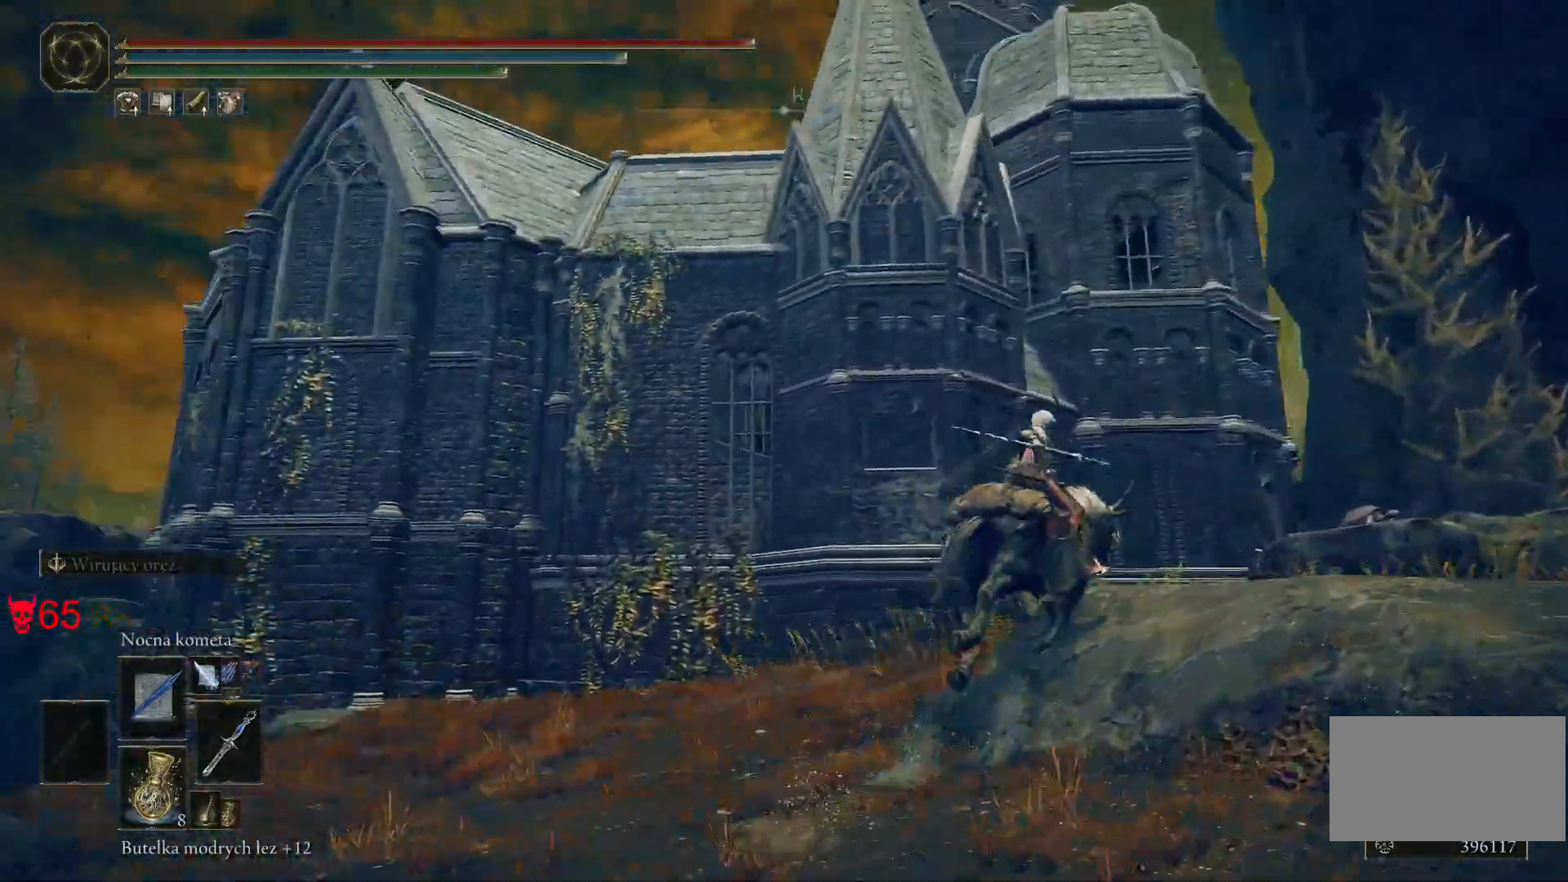
{"keys": ["d", "w"], "mouse": [], "events": []}
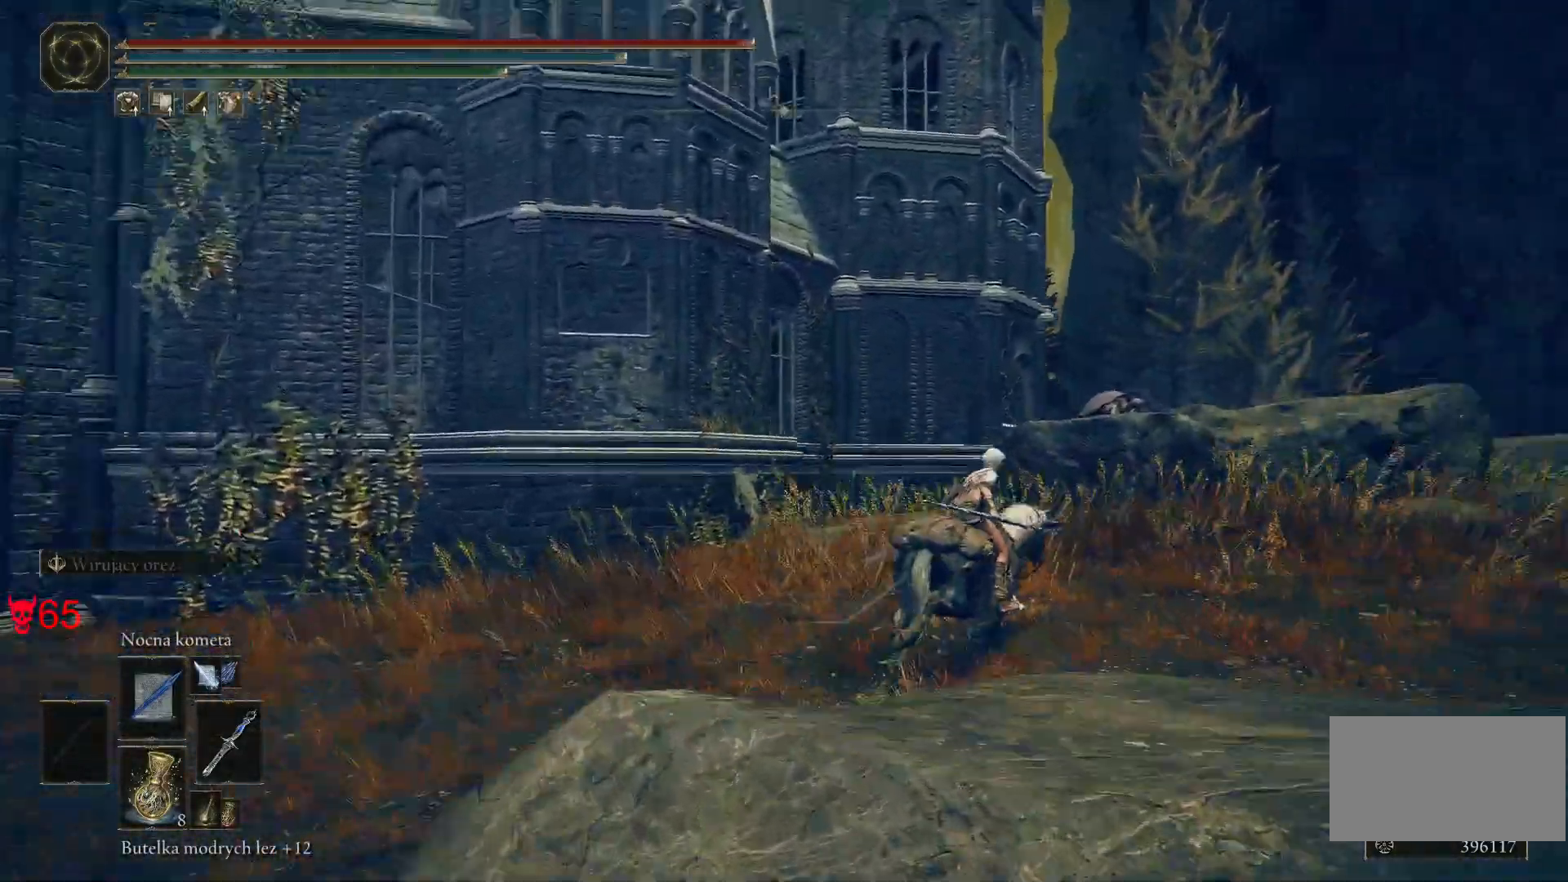
{"keys": ["d", "w"], "mouse": [], "events": []}
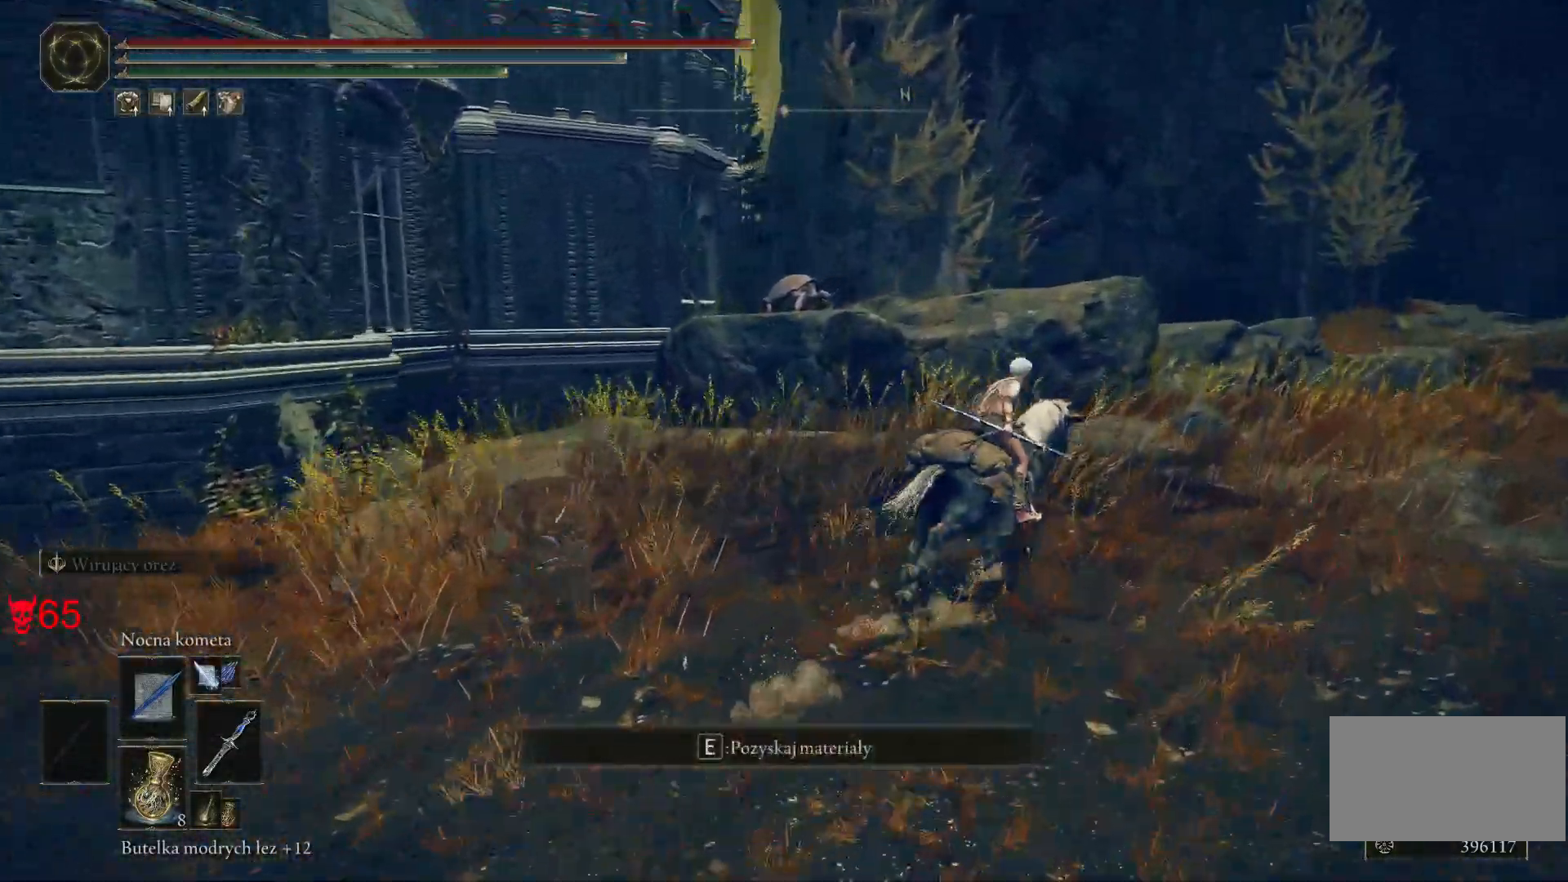
{"keys": ["w"], "mouse": [], "events": [[67, "d", "up"]]}
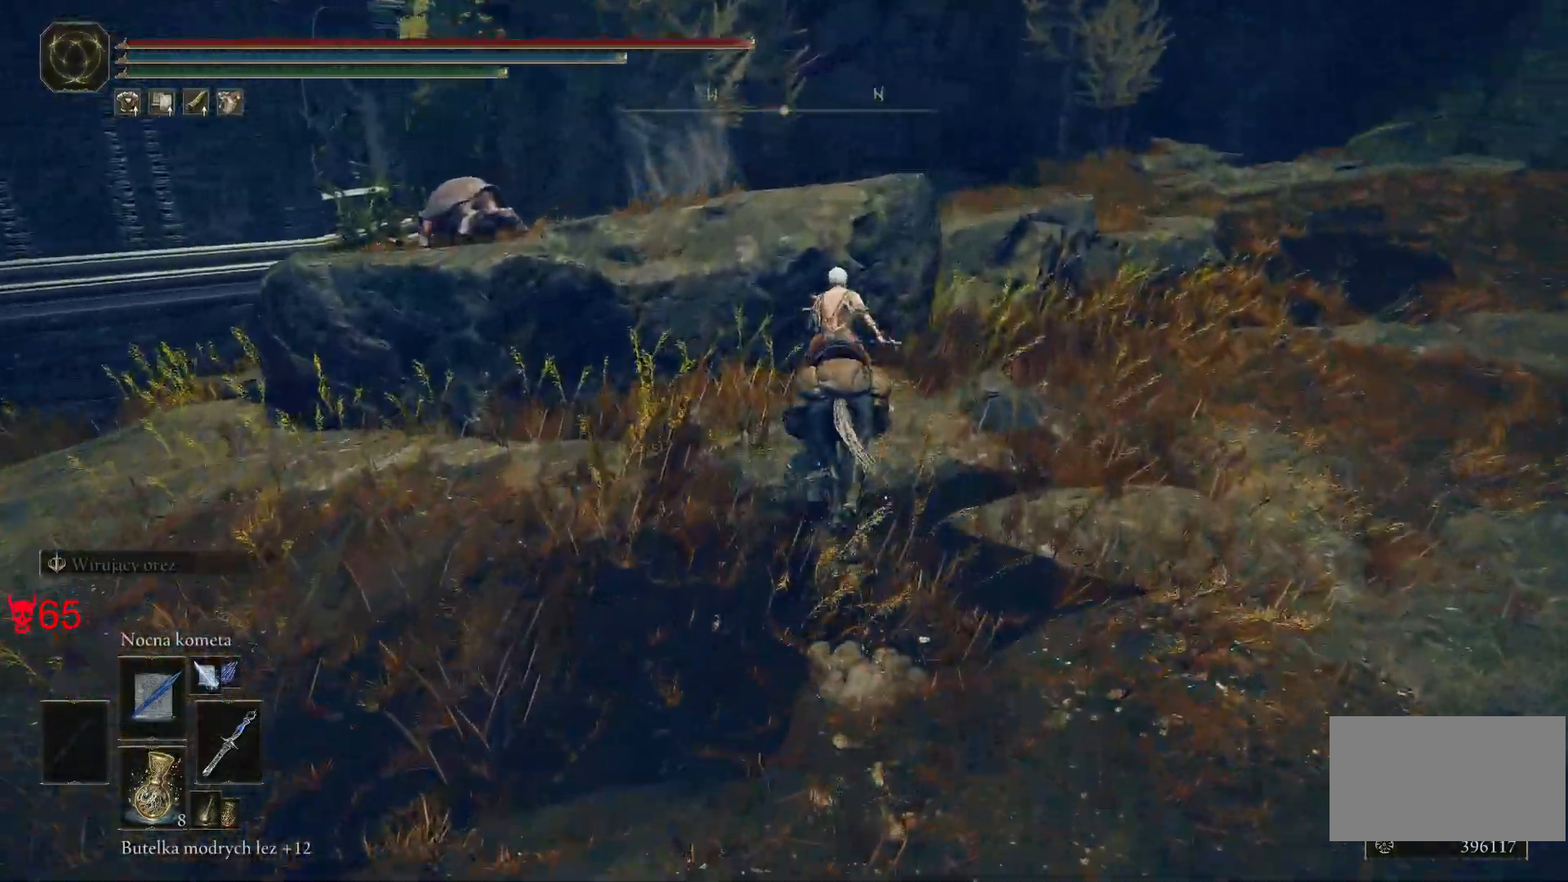
{"keys": ["w"], "mouse": [], "events": []}
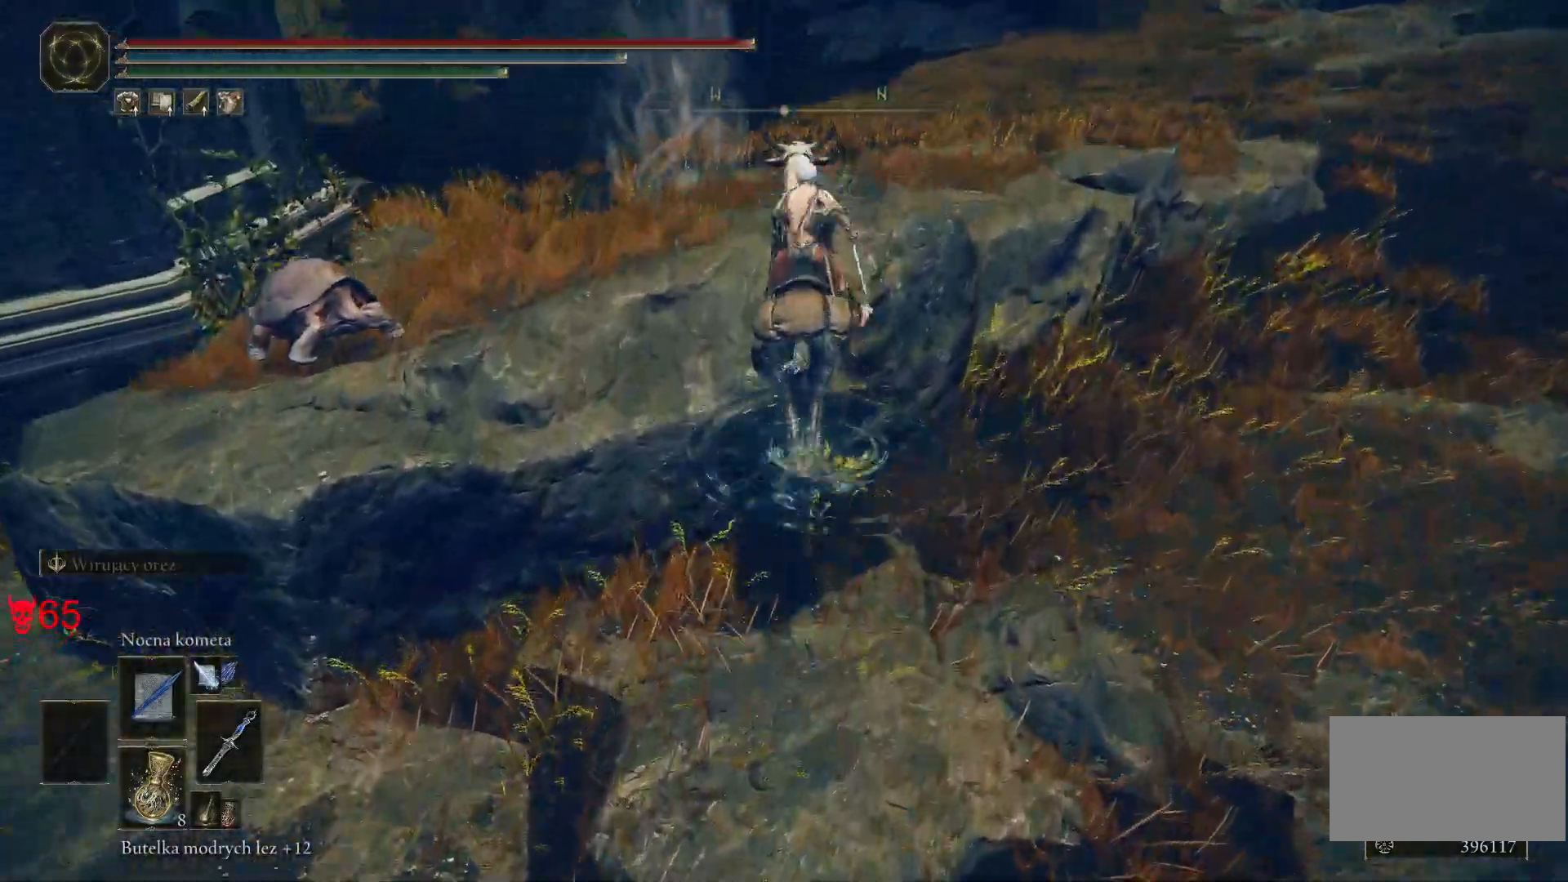
{"keys": ["w"], "mouse": [], "events": []}
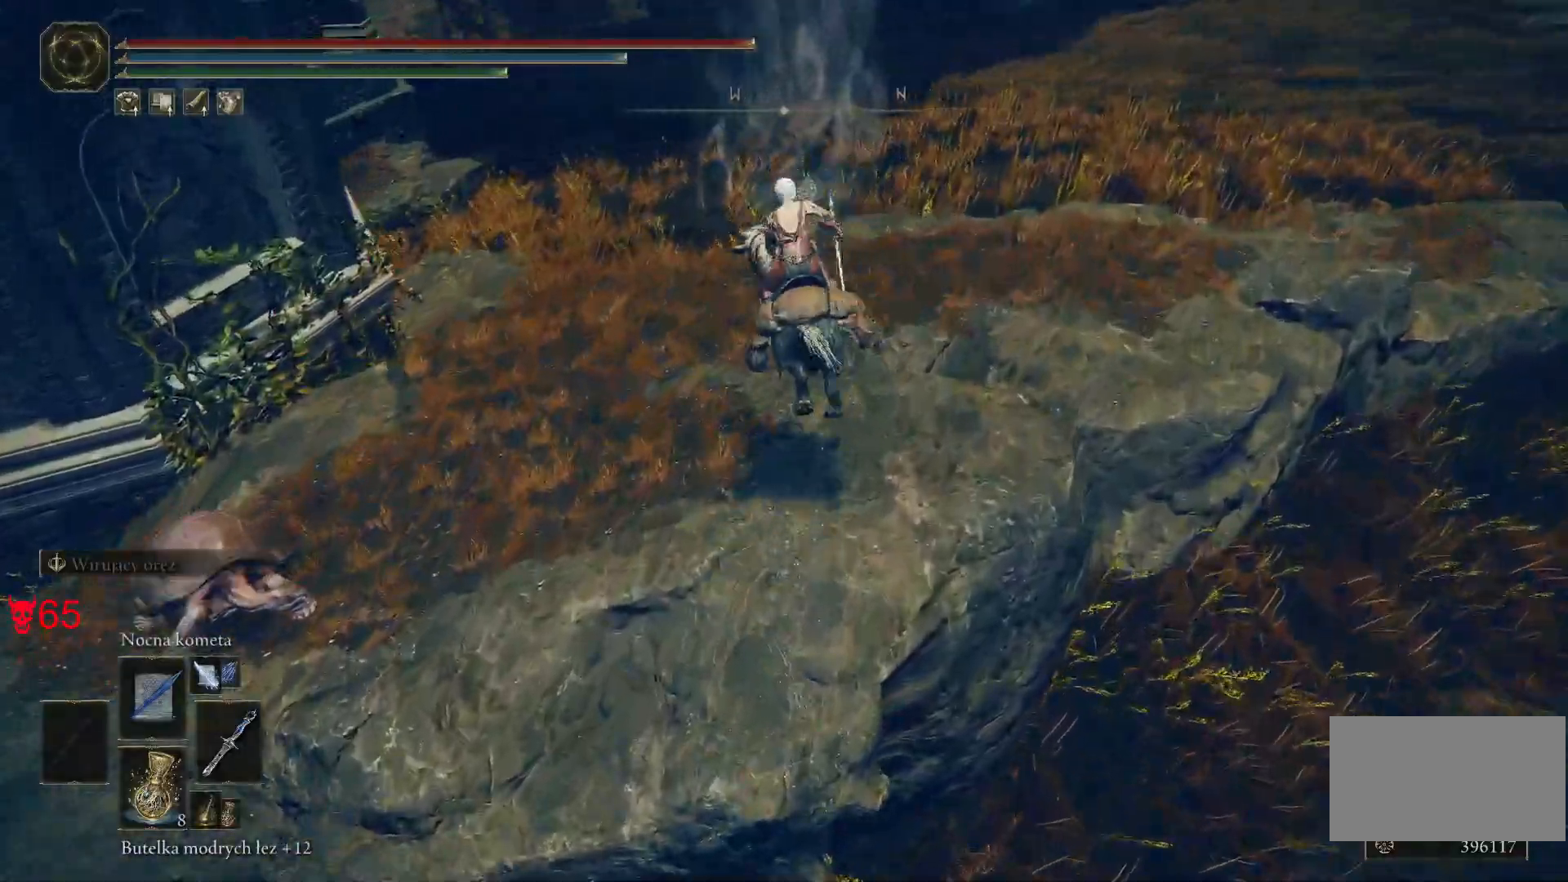
{"keys": ["w"], "mouse": [], "events": []}
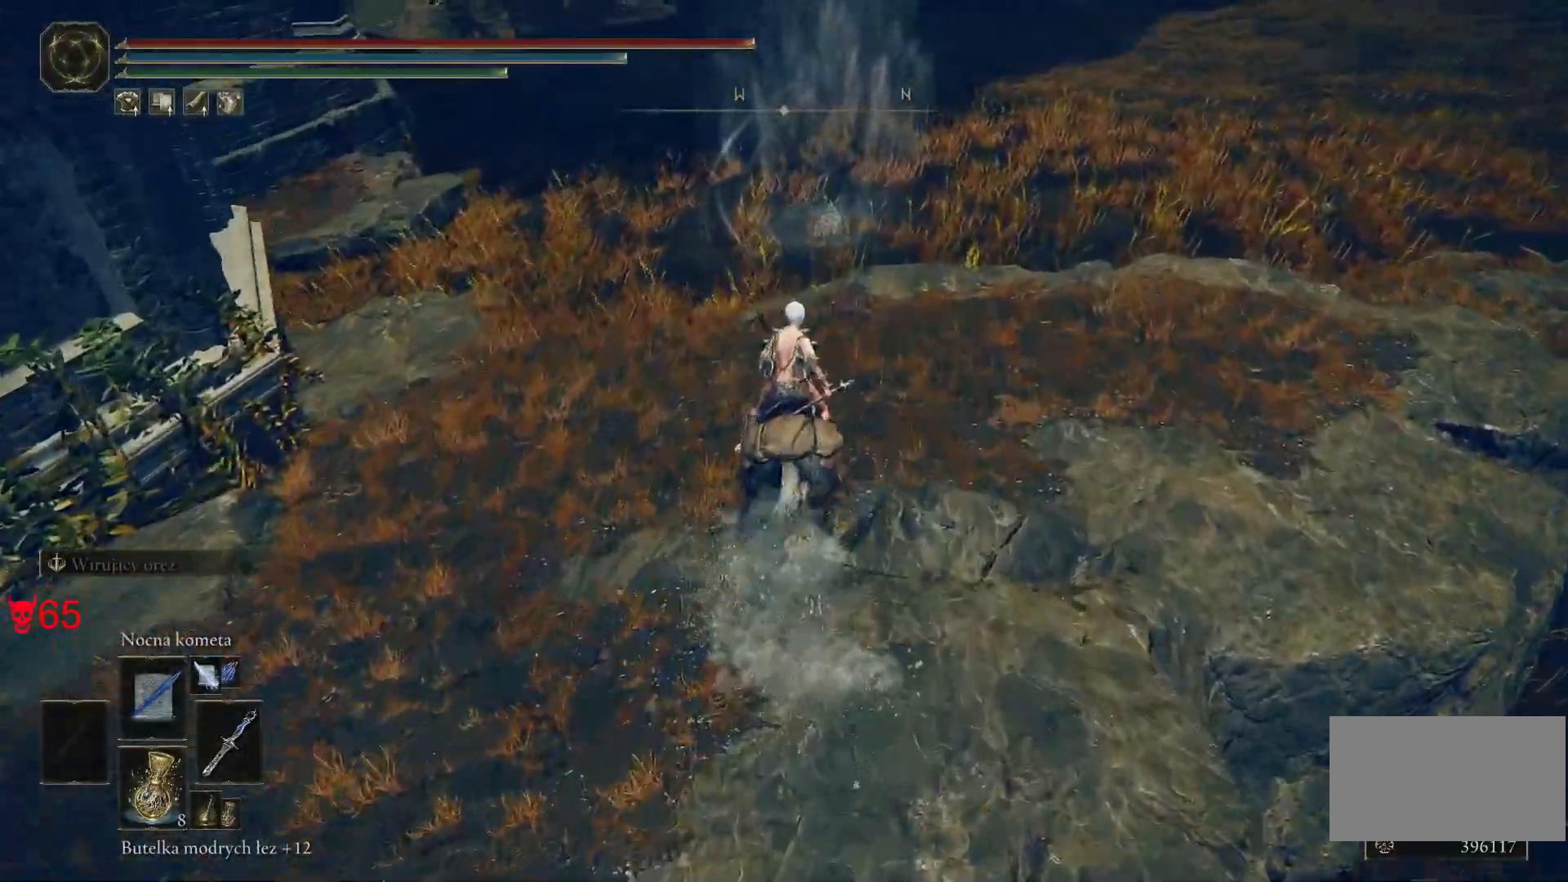
{"keys": ["w"], "mouse": [], "events": []}
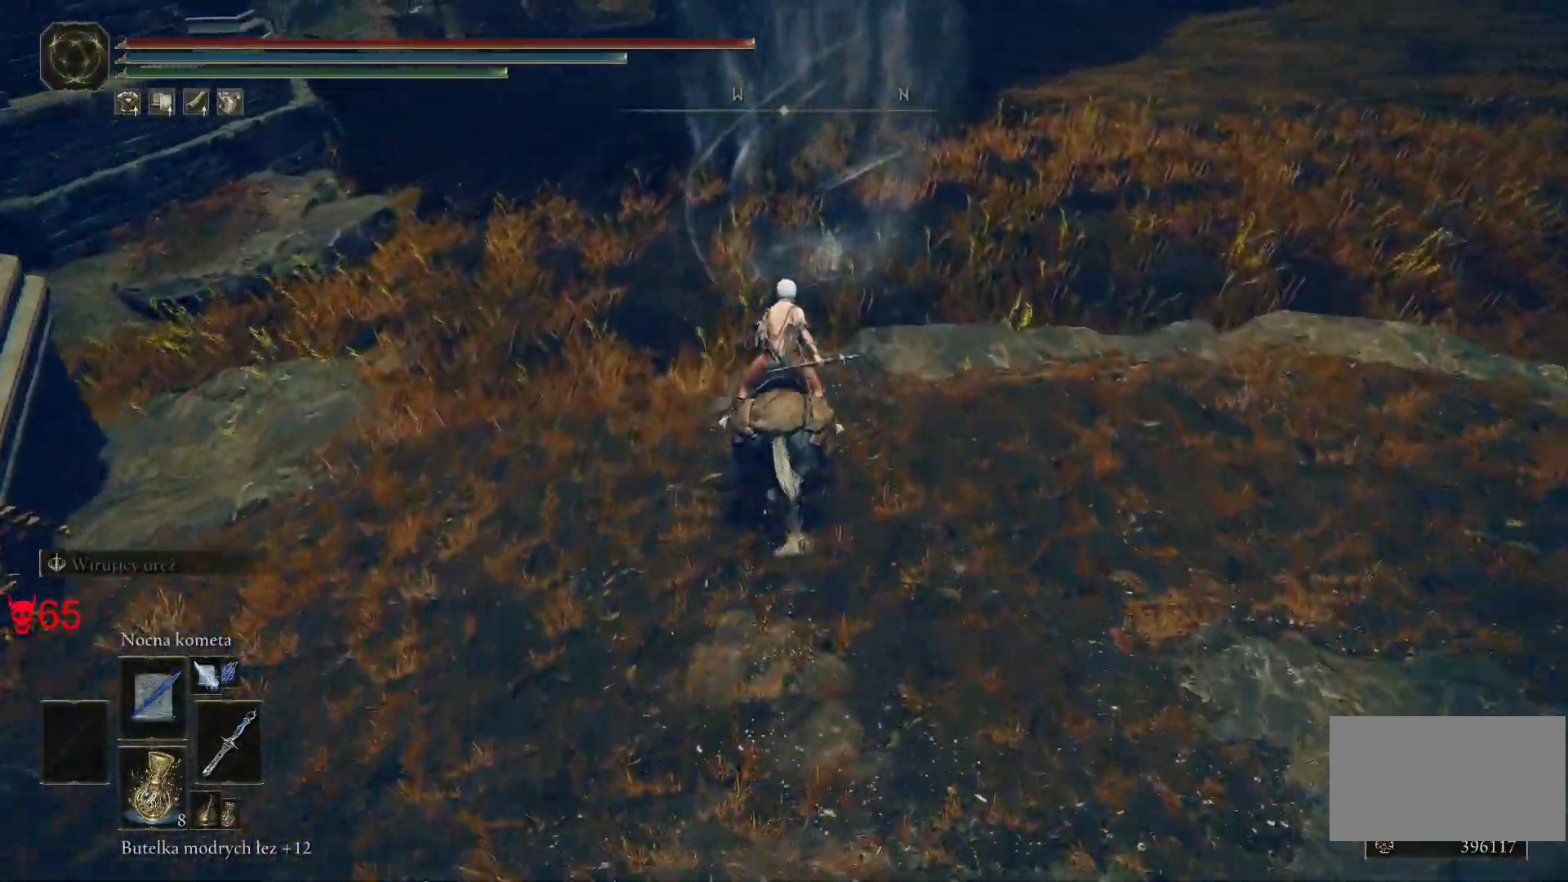
{"keys": [], "mouse": [], "events": [[400, "w", "up"]]}
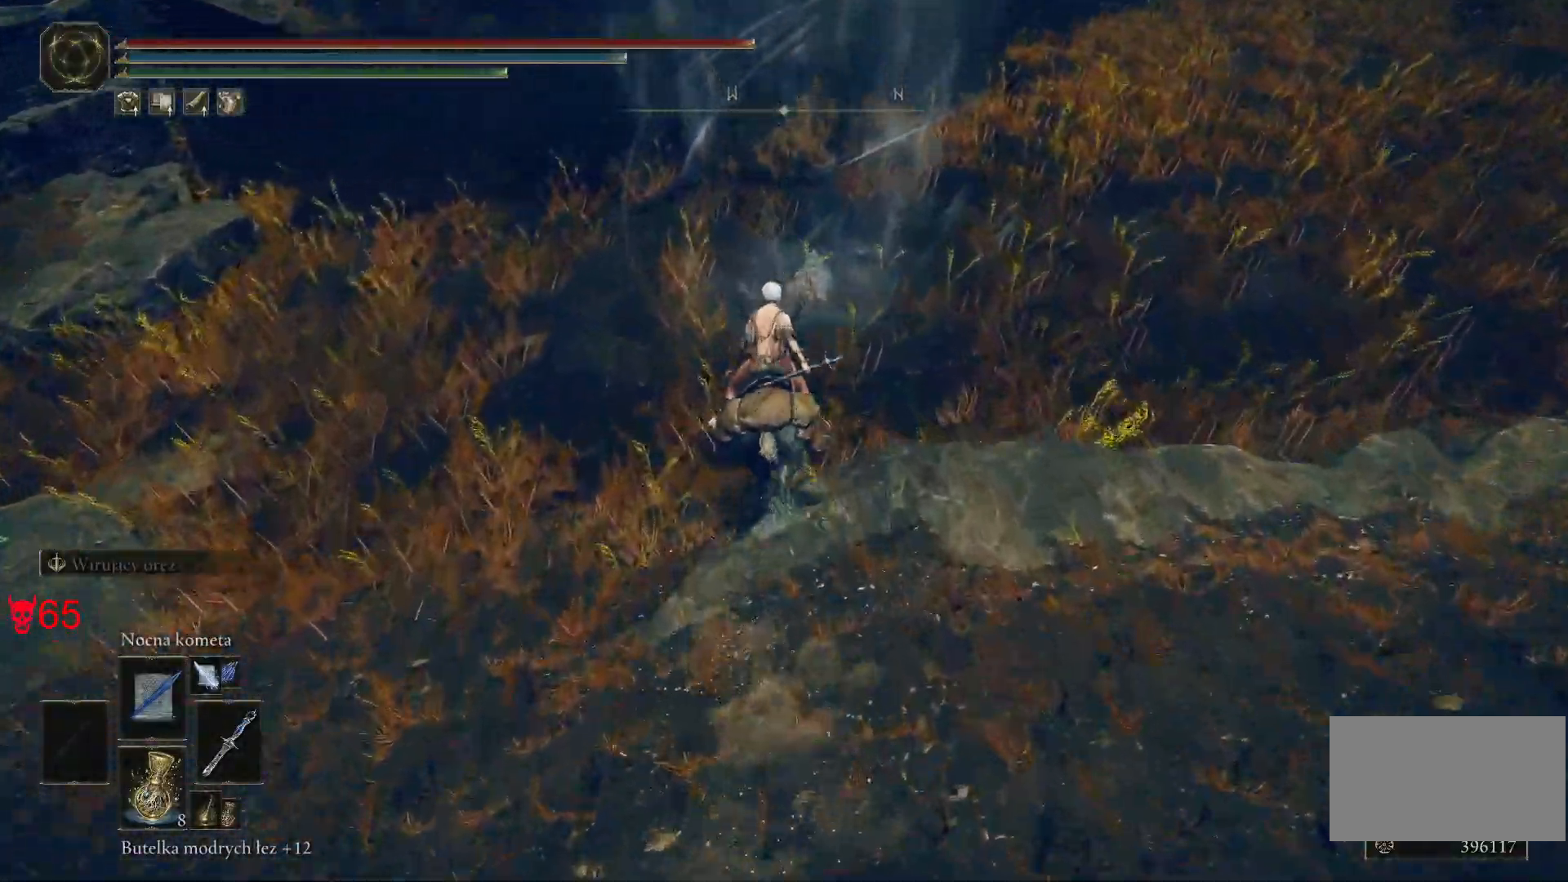
{"keys": [], "mouse": [], "events": []}
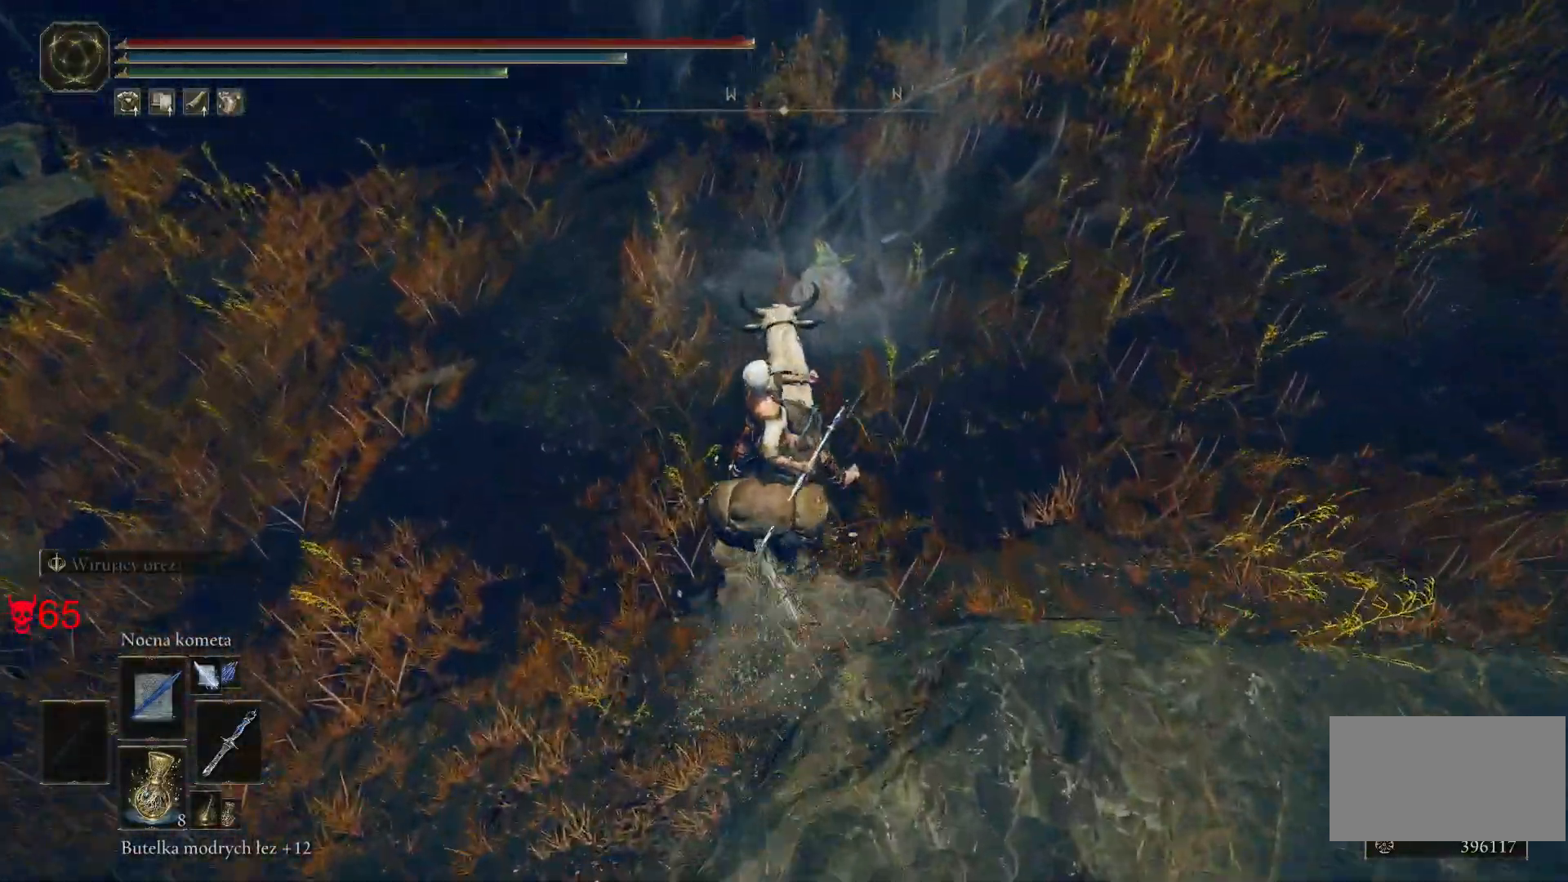
{"keys": ["a", "w"], "mouse": [], "events": [[300, "w", "down"], [317, "a", "down"]]}
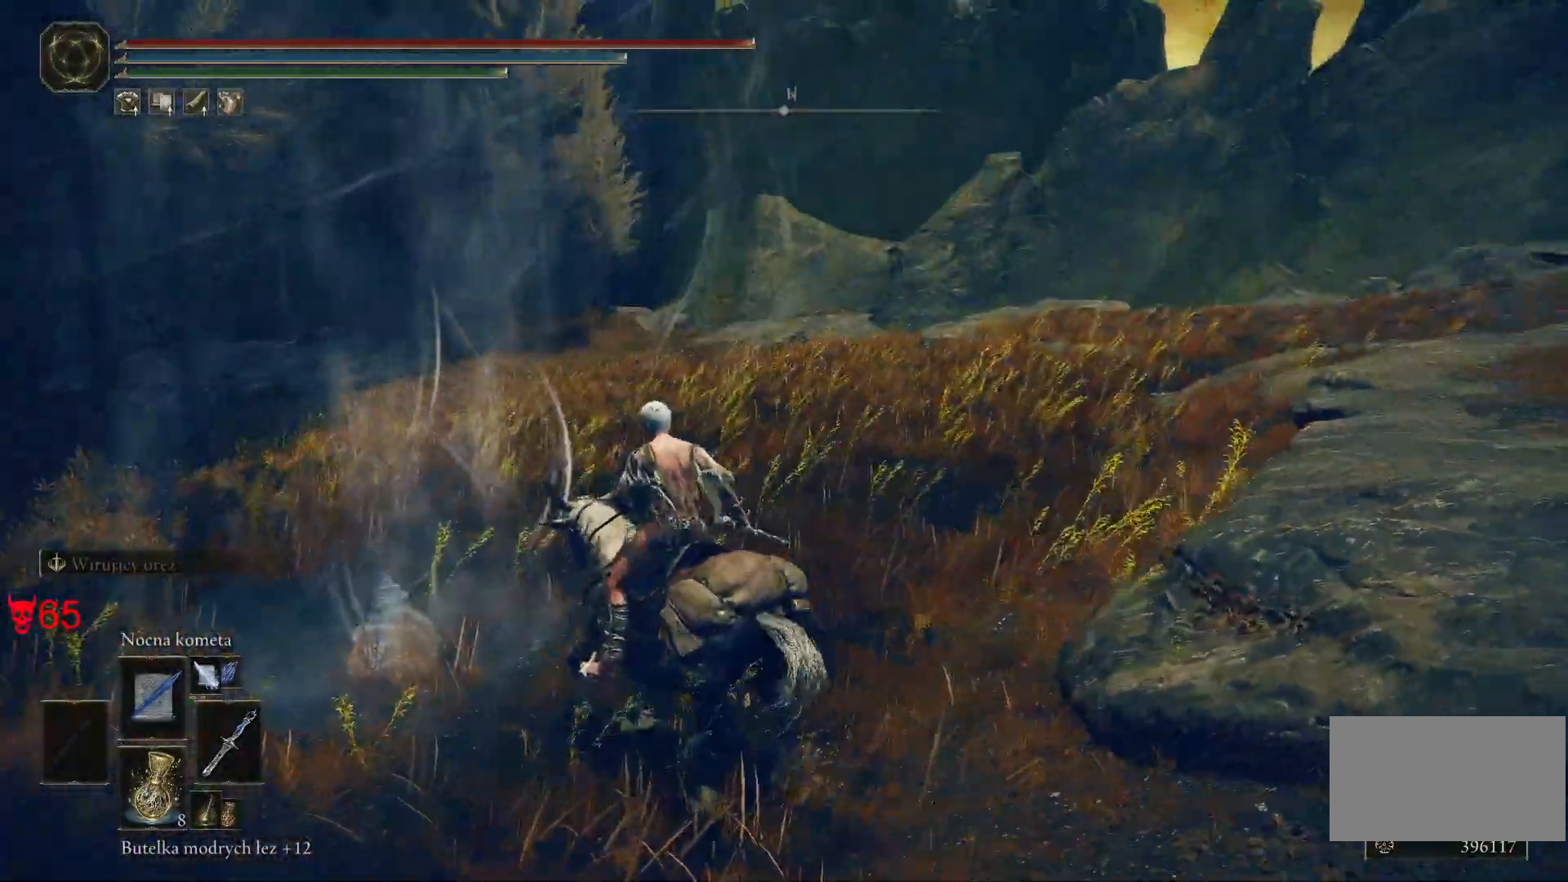
{"keys": ["w"], "mouse": [], "events": [[300, "a", "up"]]}
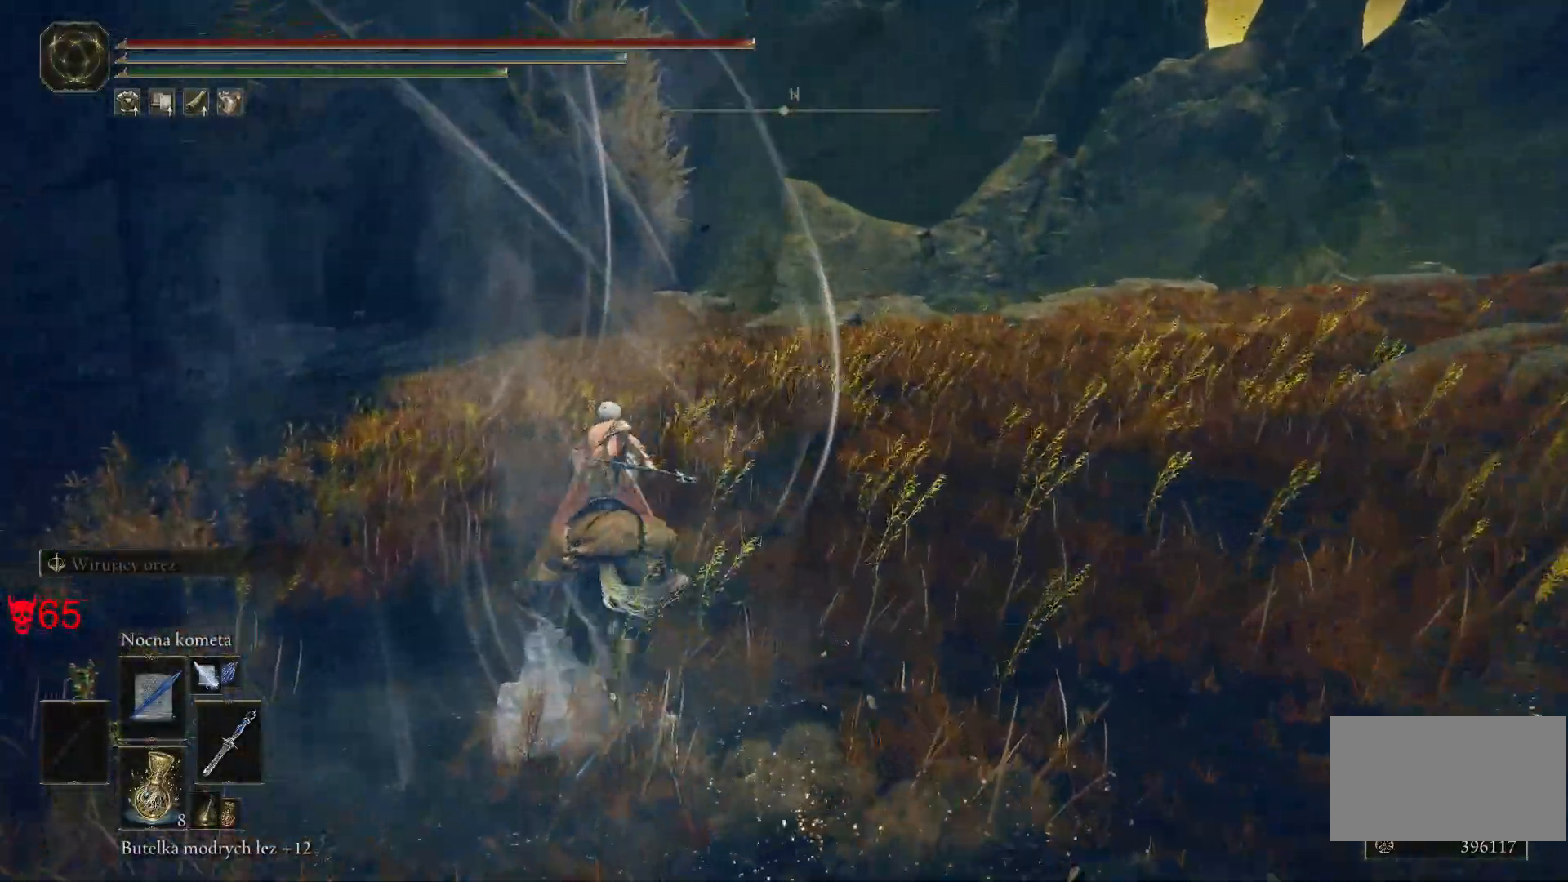
{"keys": ["w"], "mouse": [], "events": [[50, "a", "down"], [150, "a", "up"]]}
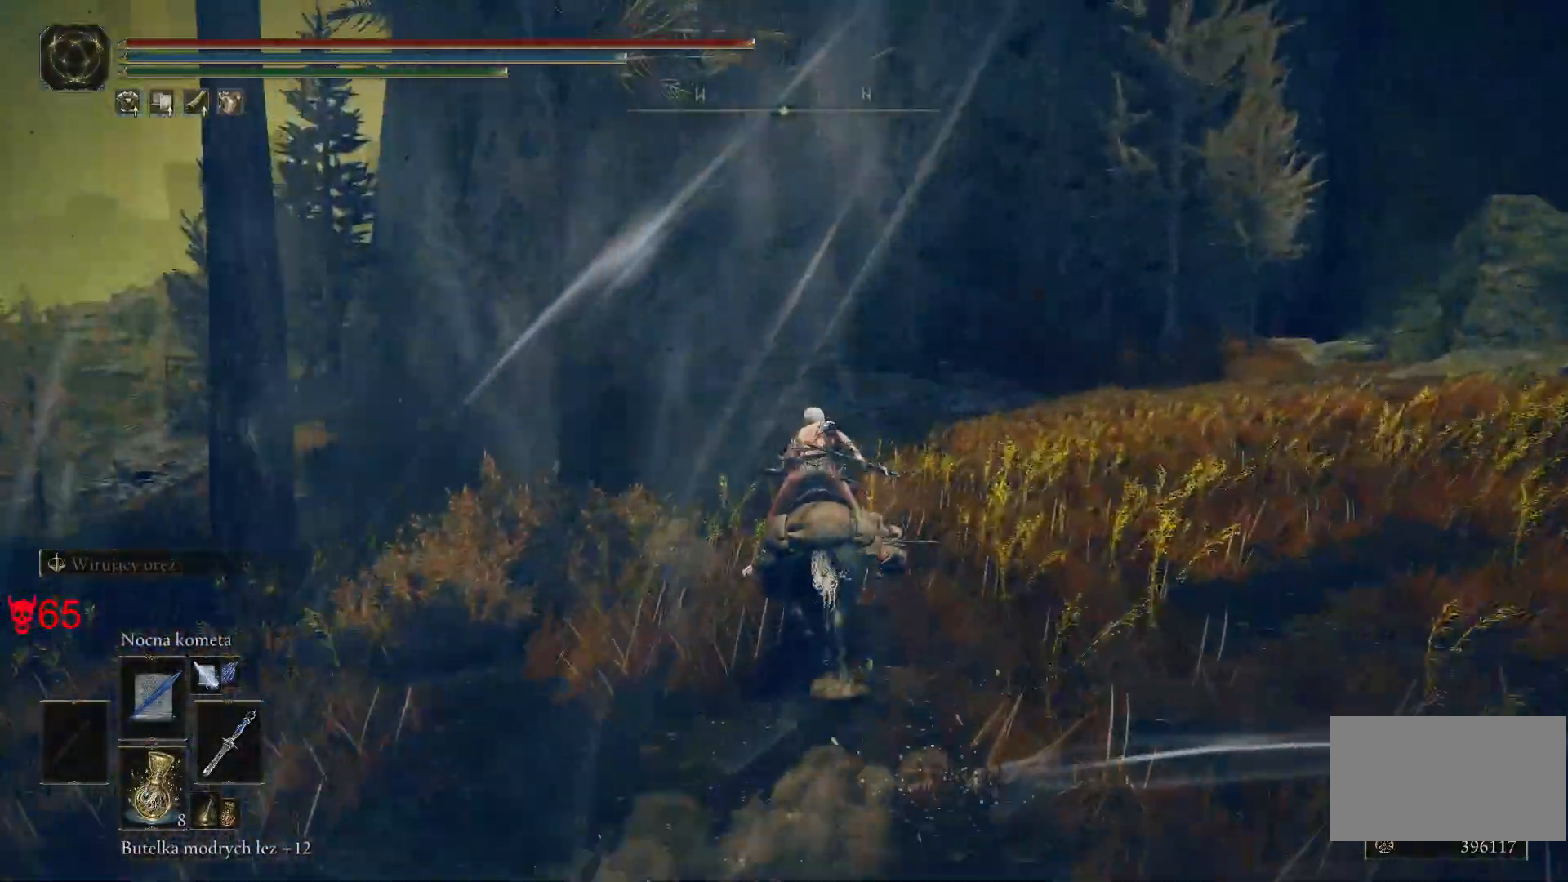
{"keys": ["w"], "mouse": [], "events": []}
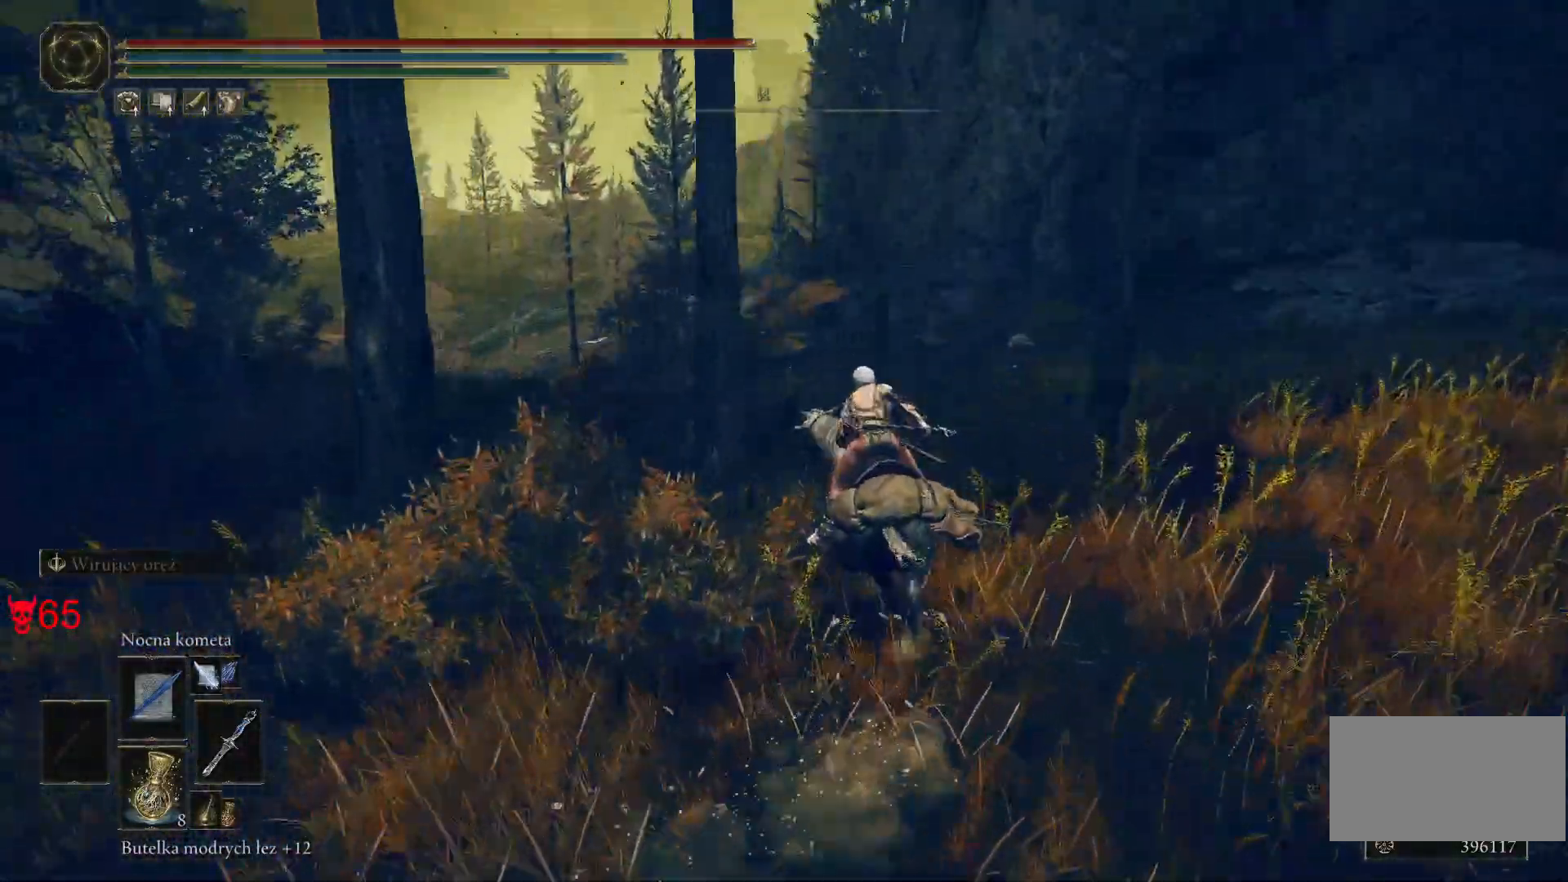
{"keys": ["w"], "mouse": [], "events": []}
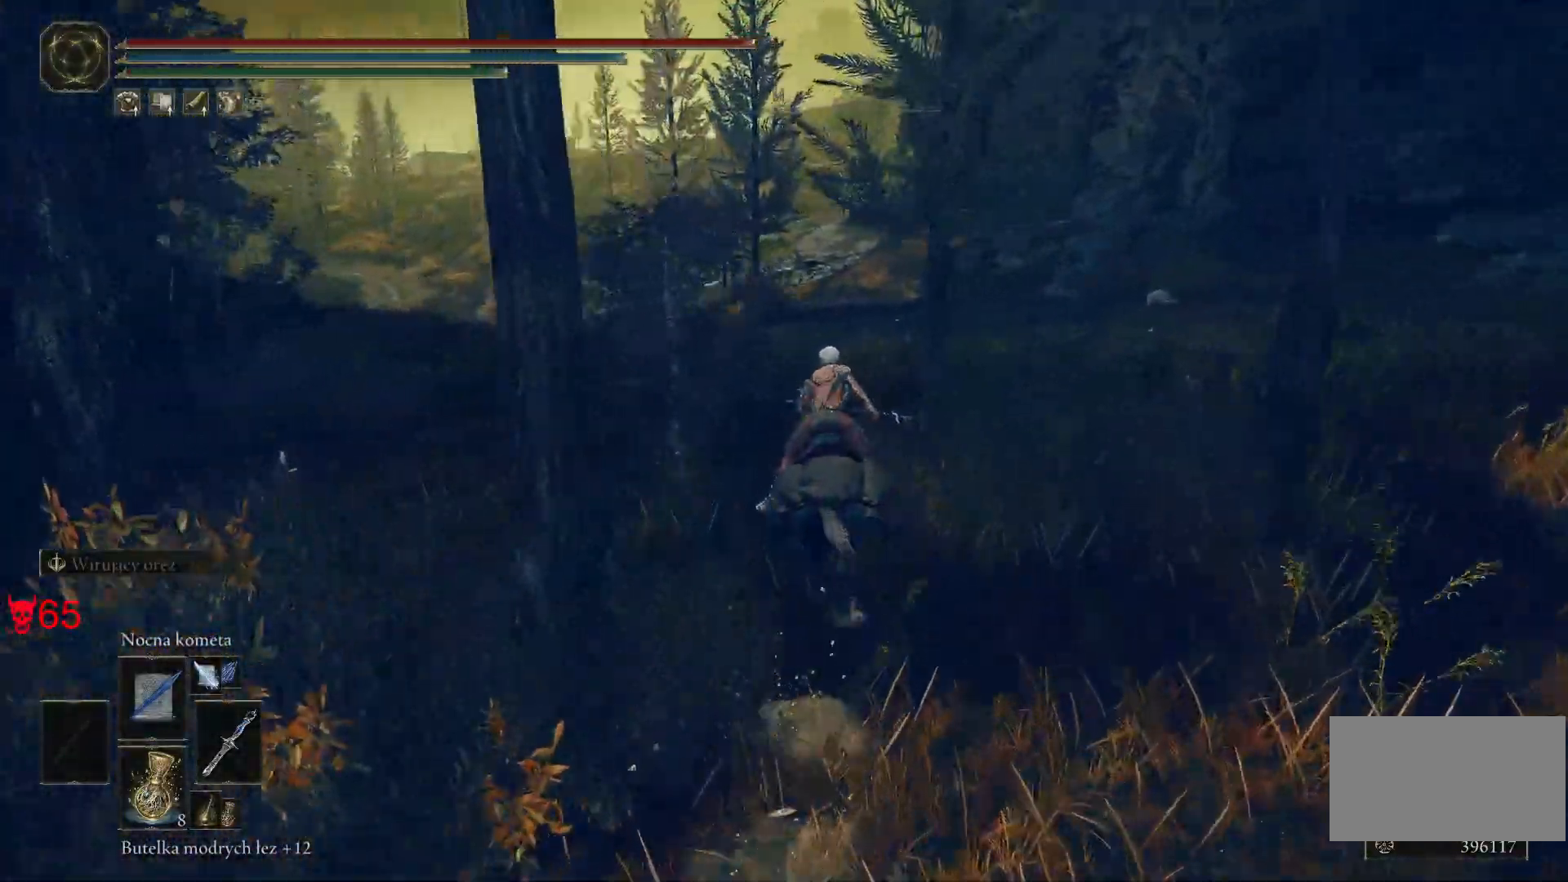
{"keys": ["w"], "mouse": [], "events": []}
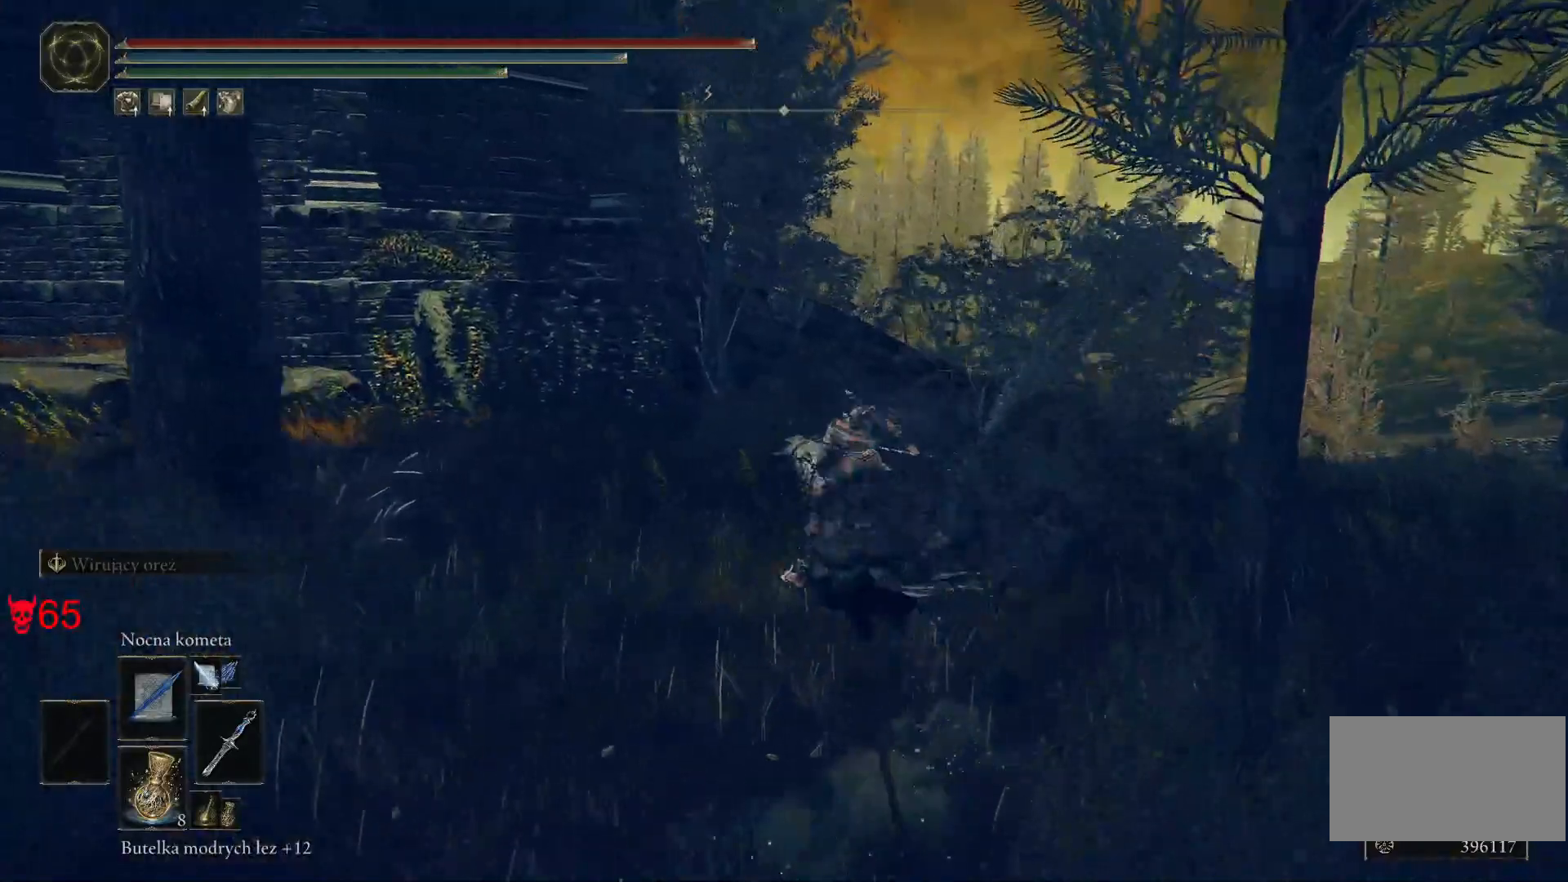
{"keys": ["d", "w"], "mouse": [], "events": [[317, "d", "down"]]}
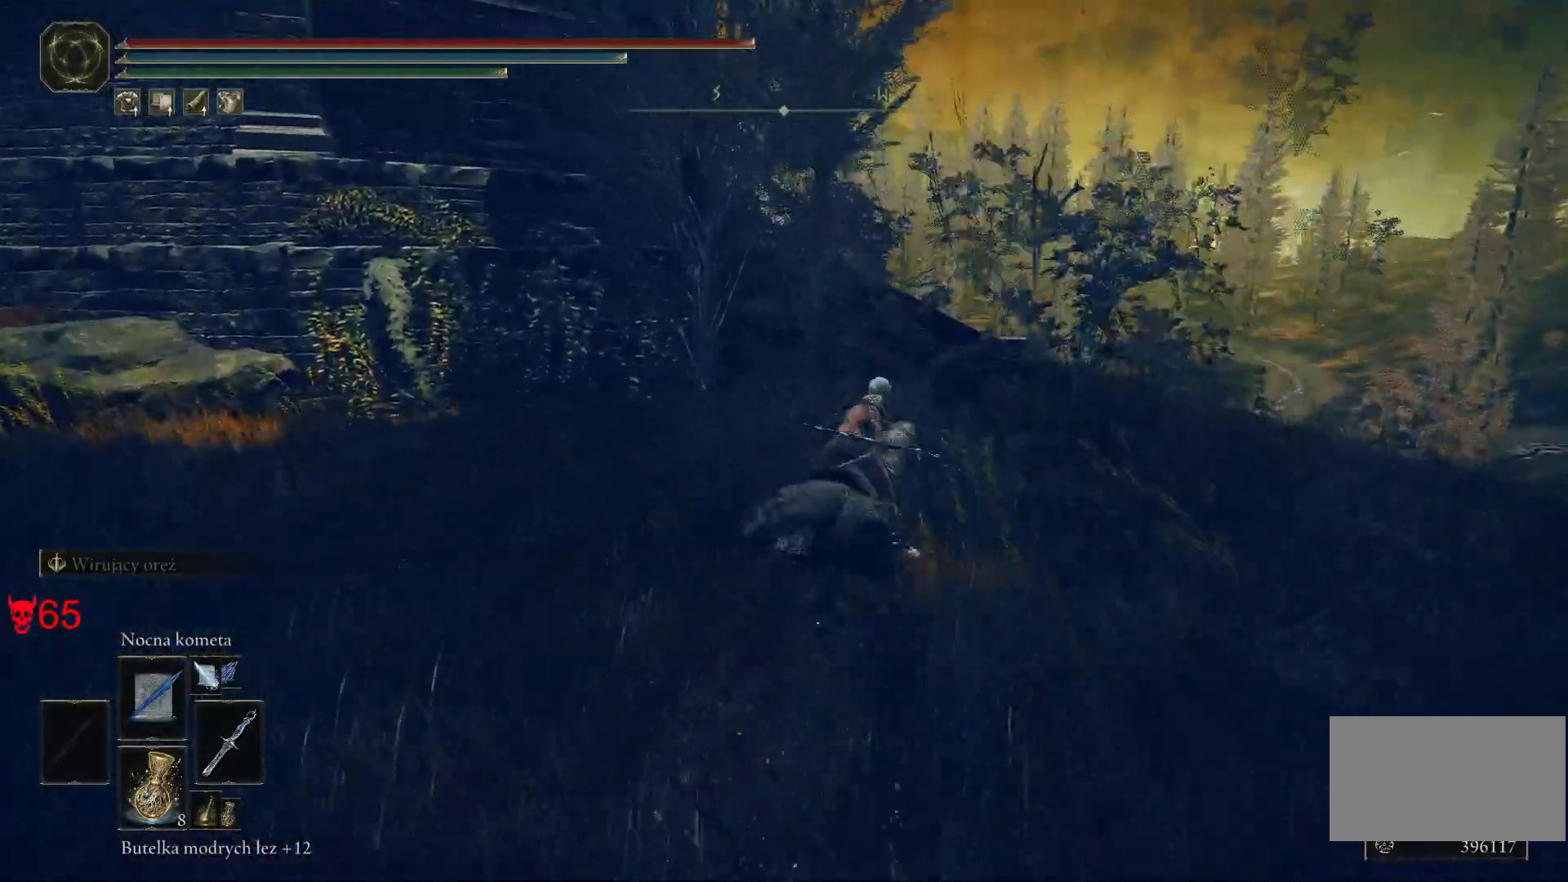
{"keys": ["d", "w"], "mouse": [], "events": []}
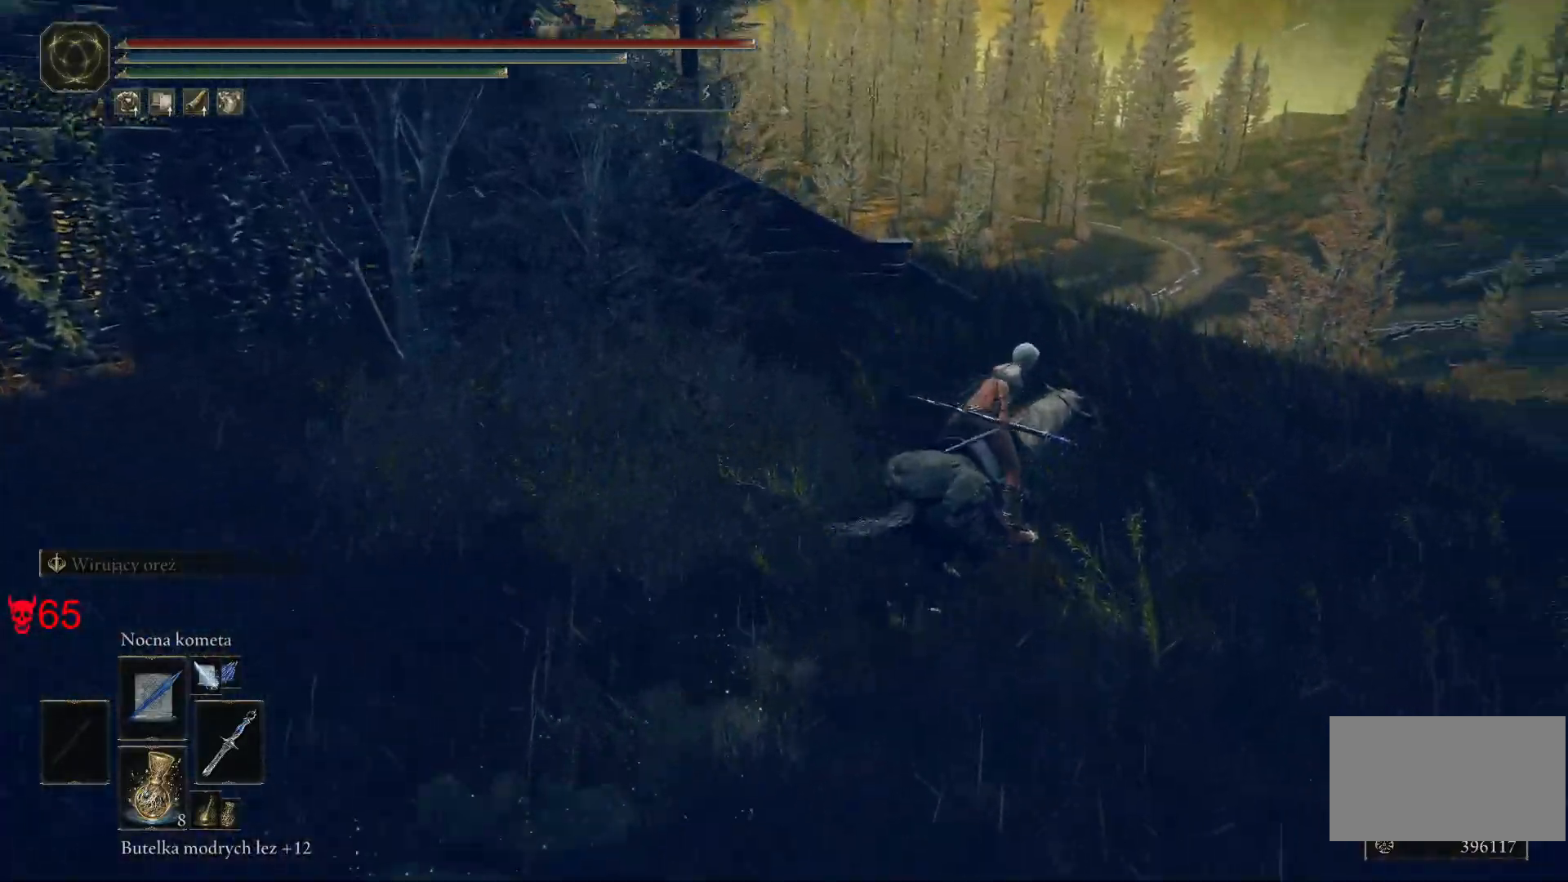
{"keys": ["w"], "mouse": [], "events": [[167, "d", "up"]]}